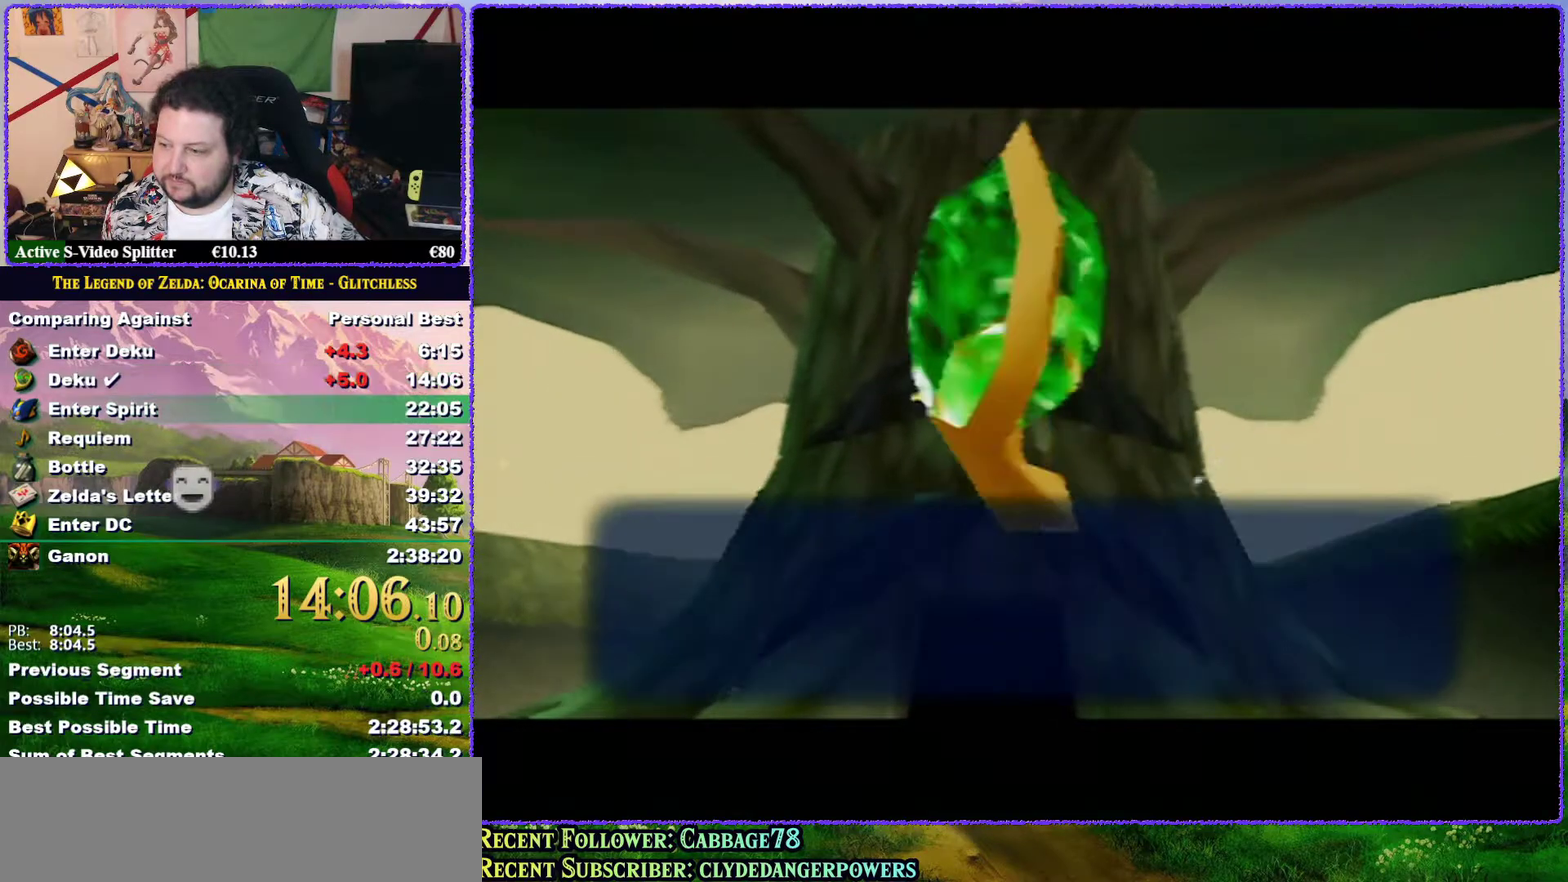
Gameplay with a controller (Nintendo layout); each line is a JSON object with the inputs held at the frame after it. "events" lists button and stick changes between this image and that frame as [ms after this image, input, new state], when the widget could be followed in between. Not read: L3 R3.
{"buttons": [], "left_stick": "center", "events": [[33, "A", "down"], [33, "B", "down"], [117, "A", "up"], [117, "B", "up"], [183, "A", "down"], [183, "B", "down"], [267, "B", "up"], [300, "A", "up"], [367, "A", "down"], [367, "B", "down"], [433, "B", "up"], [467, "A", "up"]]}
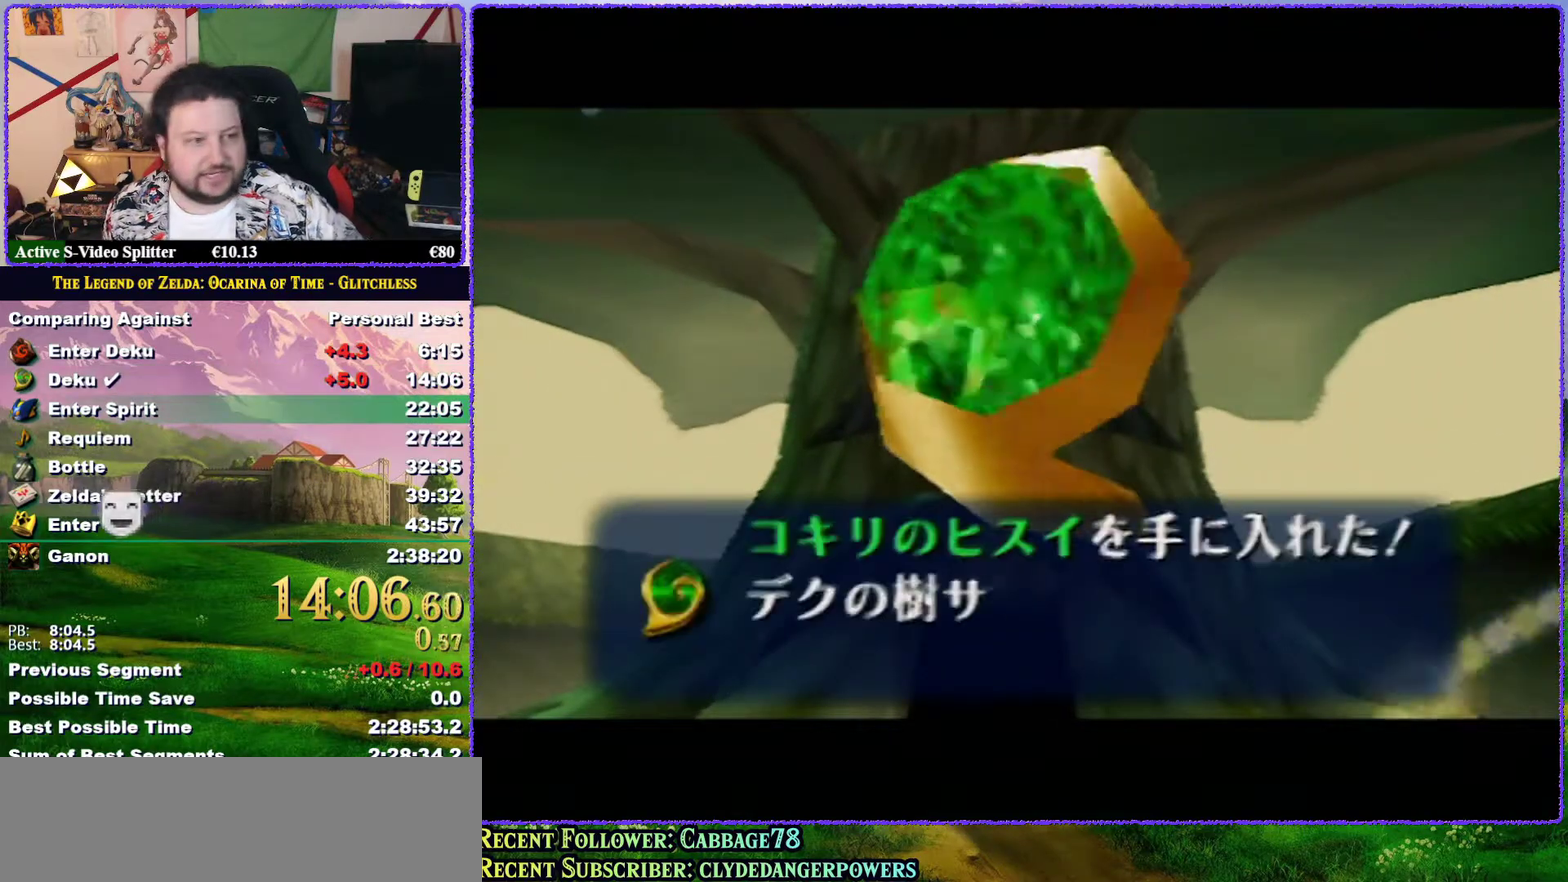
{"buttons": ["A", "B"], "left_stick": "center", "events": [[17, "A", "down"], [17, "B", "down"], [83, "A", "up"], [83, "B", "up"], [167, "A", "down"], [167, "B", "down"], [233, "A", "up"], [233, "B", "up"], [500, "A", "down"], [500, "B", "down"]]}
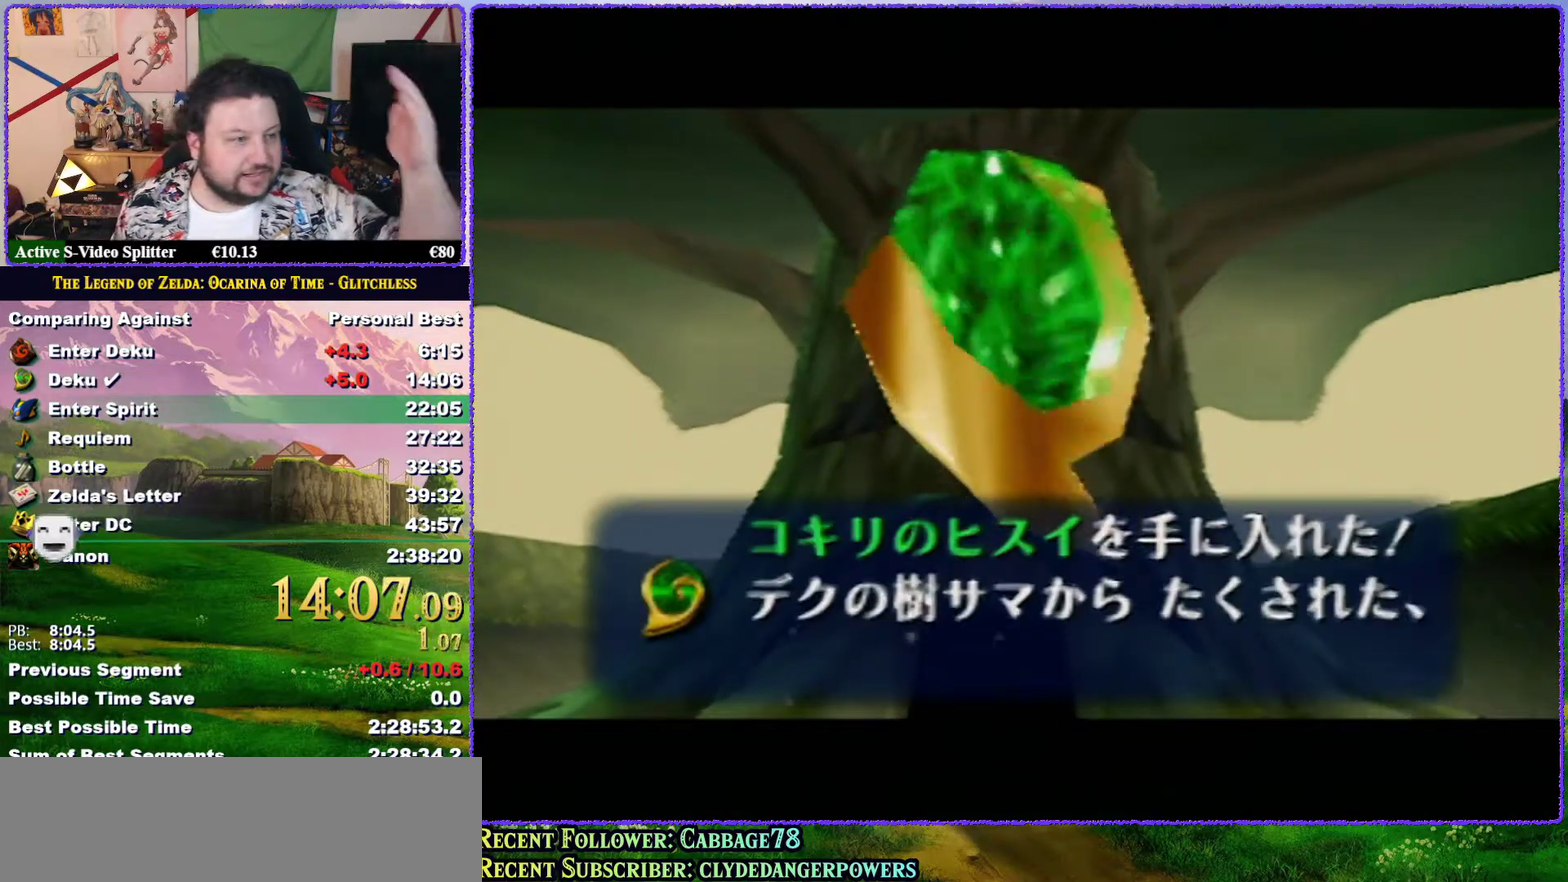
{"buttons": ["A"], "left_stick": "center", "events": [[83, "A", "up"], [83, "B", "up"], [183, "B", "down"], [217, "A", "down"], [317, "B", "up"], [333, "A", "up"], [383, "A", "down"]]}
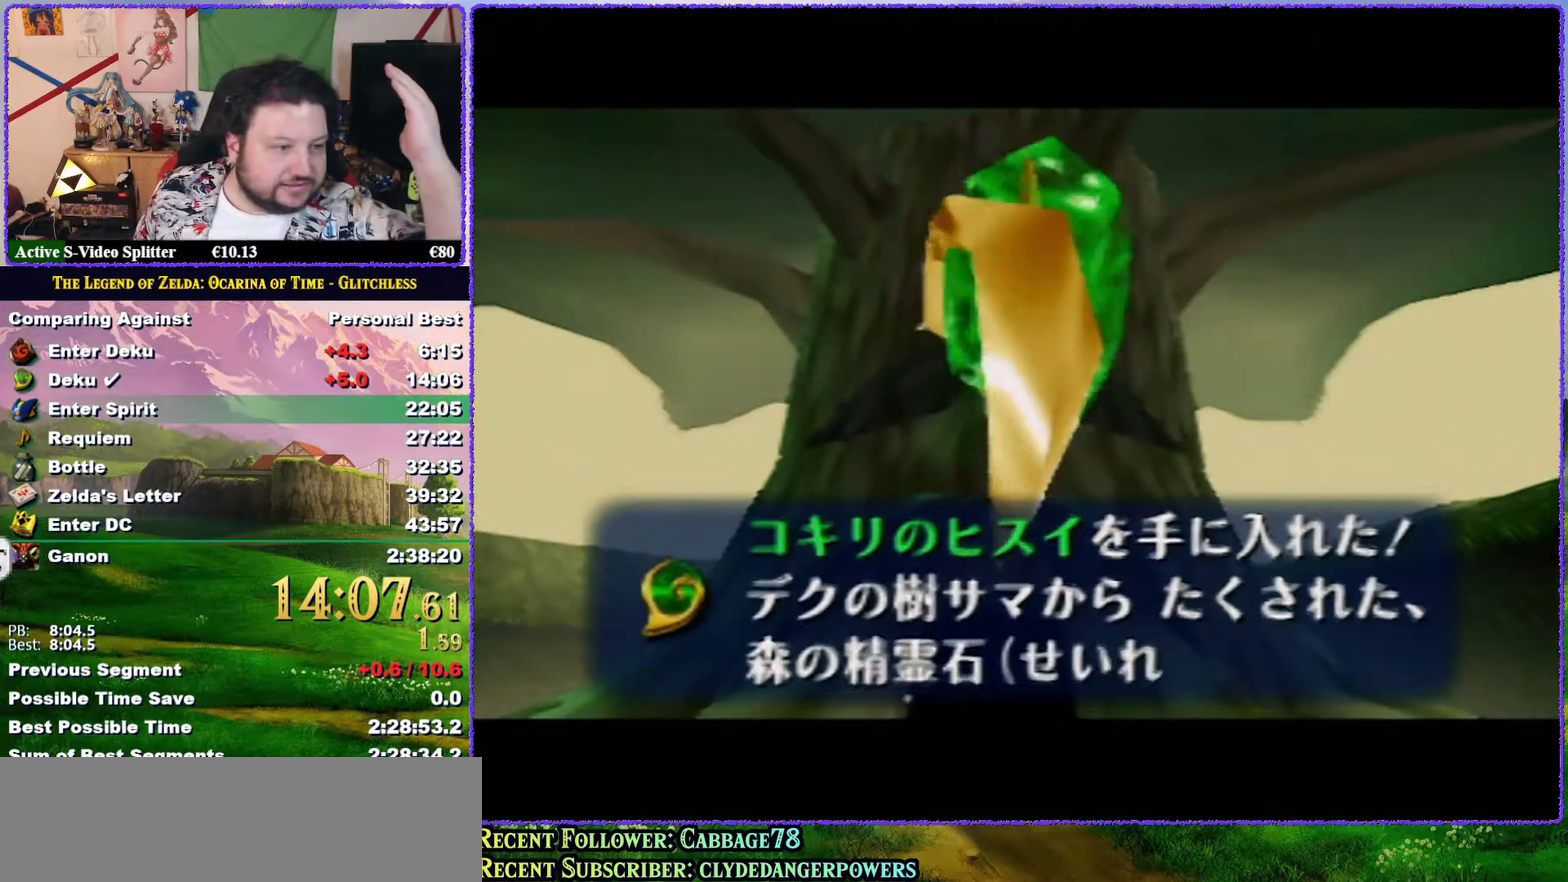
{"buttons": ["A", "B"], "left_stick": "center", "events": [[33, "A", "up"], [133, "A", "down"], [133, "B", "down"], [217, "A", "up"], [217, "B", "up"], [283, "A", "down"], [283, "B", "down"], [333, "A", "up"], [333, "B", "up"], [433, "A", "down"], [433, "B", "down"]]}
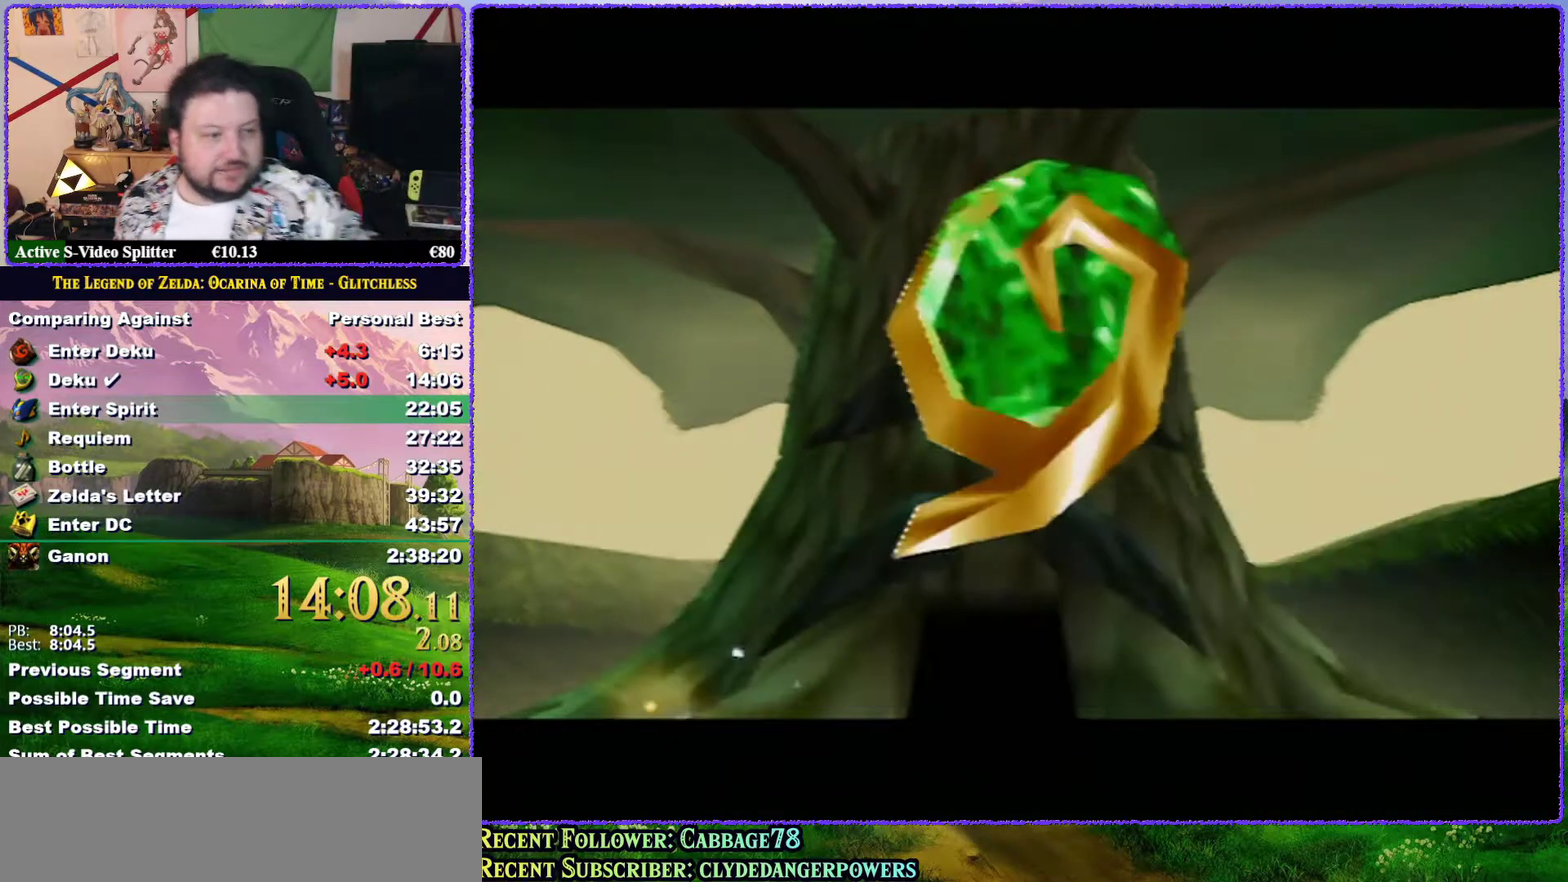
{"buttons": ["A", "B"], "left_stick": "center", "events": [[33, "A", "up"], [33, "B", "up"], [100, "A", "down"], [100, "B", "down"], [183, "A", "up"], [183, "B", "up"], [267, "A", "down"], [267, "B", "down"], [367, "A", "up"], [367, "B", "up"], [450, "A", "down"], [450, "B", "down"]]}
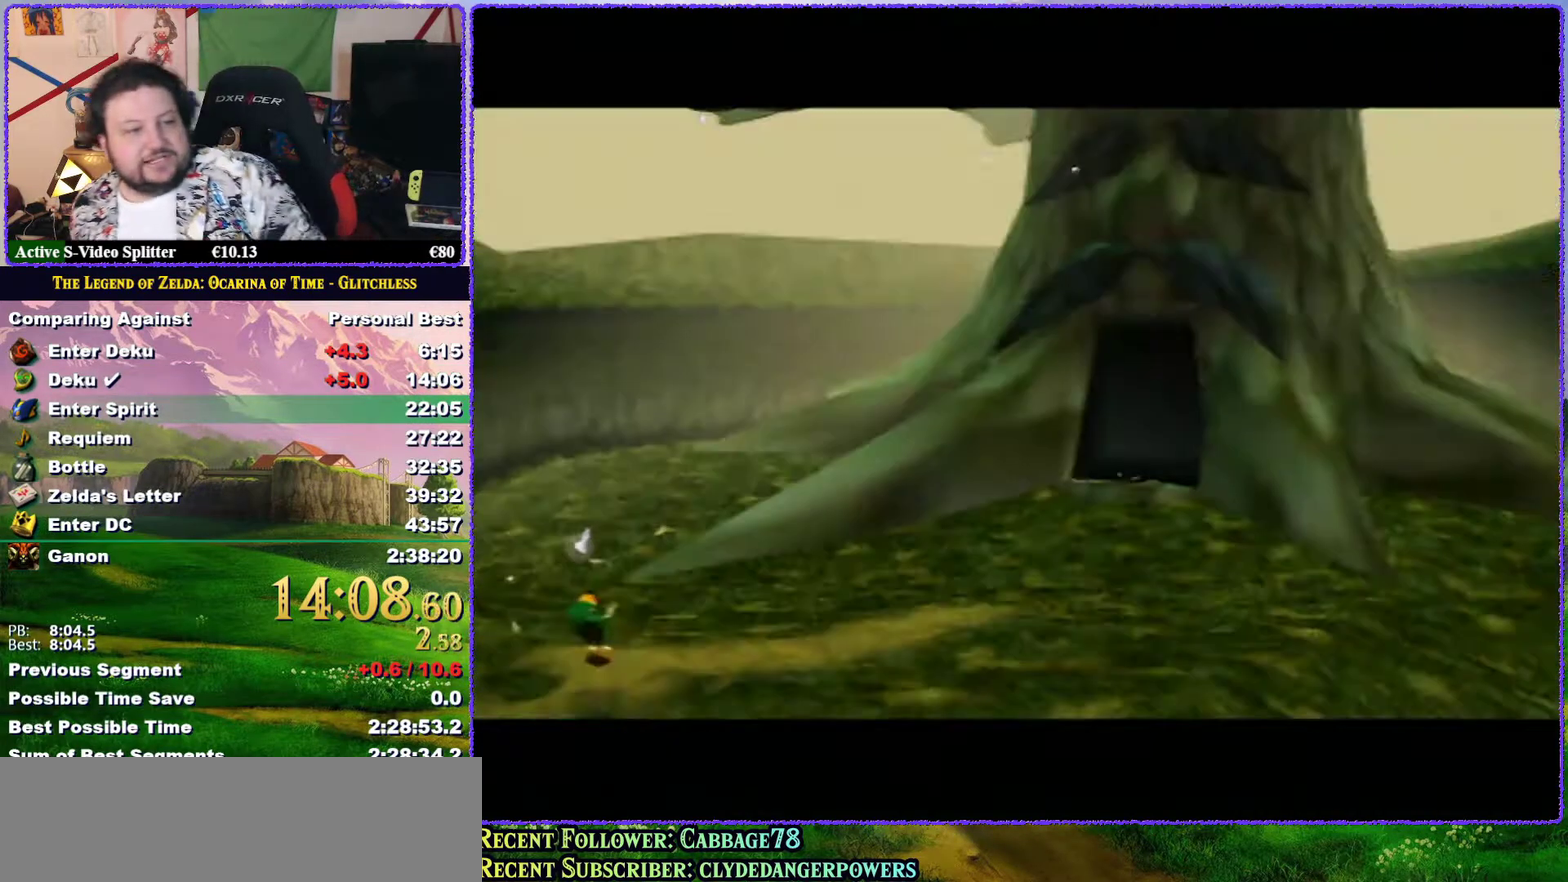
{"buttons": ["A", "B"], "left_stick": "center", "events": [[17, "A", "up"], [17, "B", "up"], [117, "A", "down"], [117, "B", "down"], [200, "A", "up"], [200, "B", "up"], [317, "A", "down"], [317, "B", "down"], [400, "A", "up"], [400, "B", "up"], [500, "A", "down"], [500, "B", "down"]]}
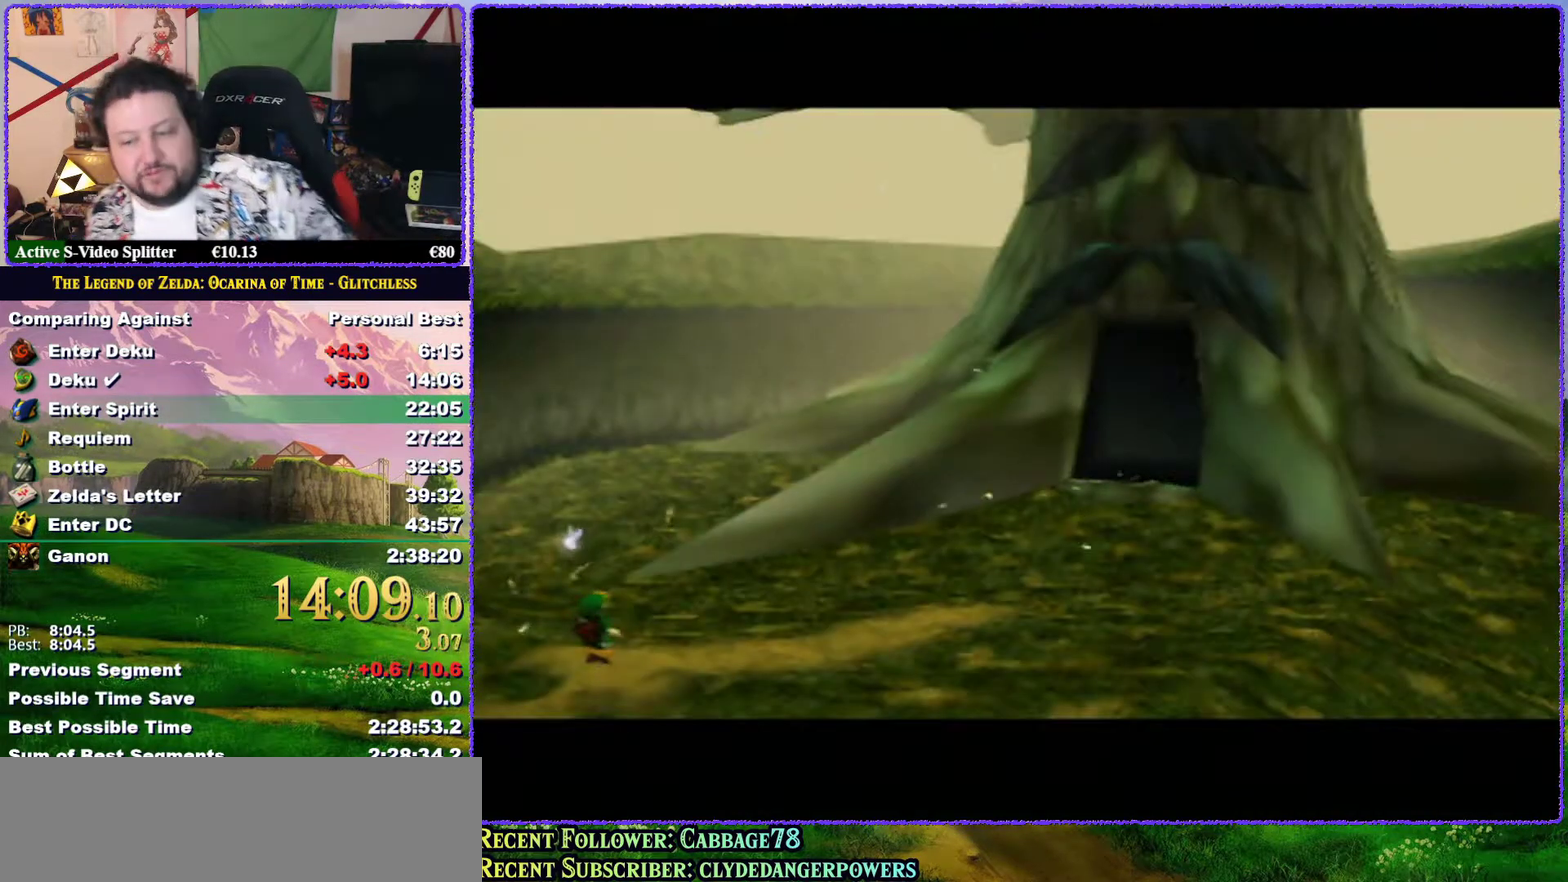
{"buttons": ["A", "B"], "left_stick": "center", "events": [[100, "A", "up"], [100, "B", "up"], [150, "B", "down"], [183, "A", "down"], [267, "A", "up"], [267, "B", "up"], [333, "B", "down"], [400, "B", "up"], [500, "A", "down"], [500, "B", "down"]]}
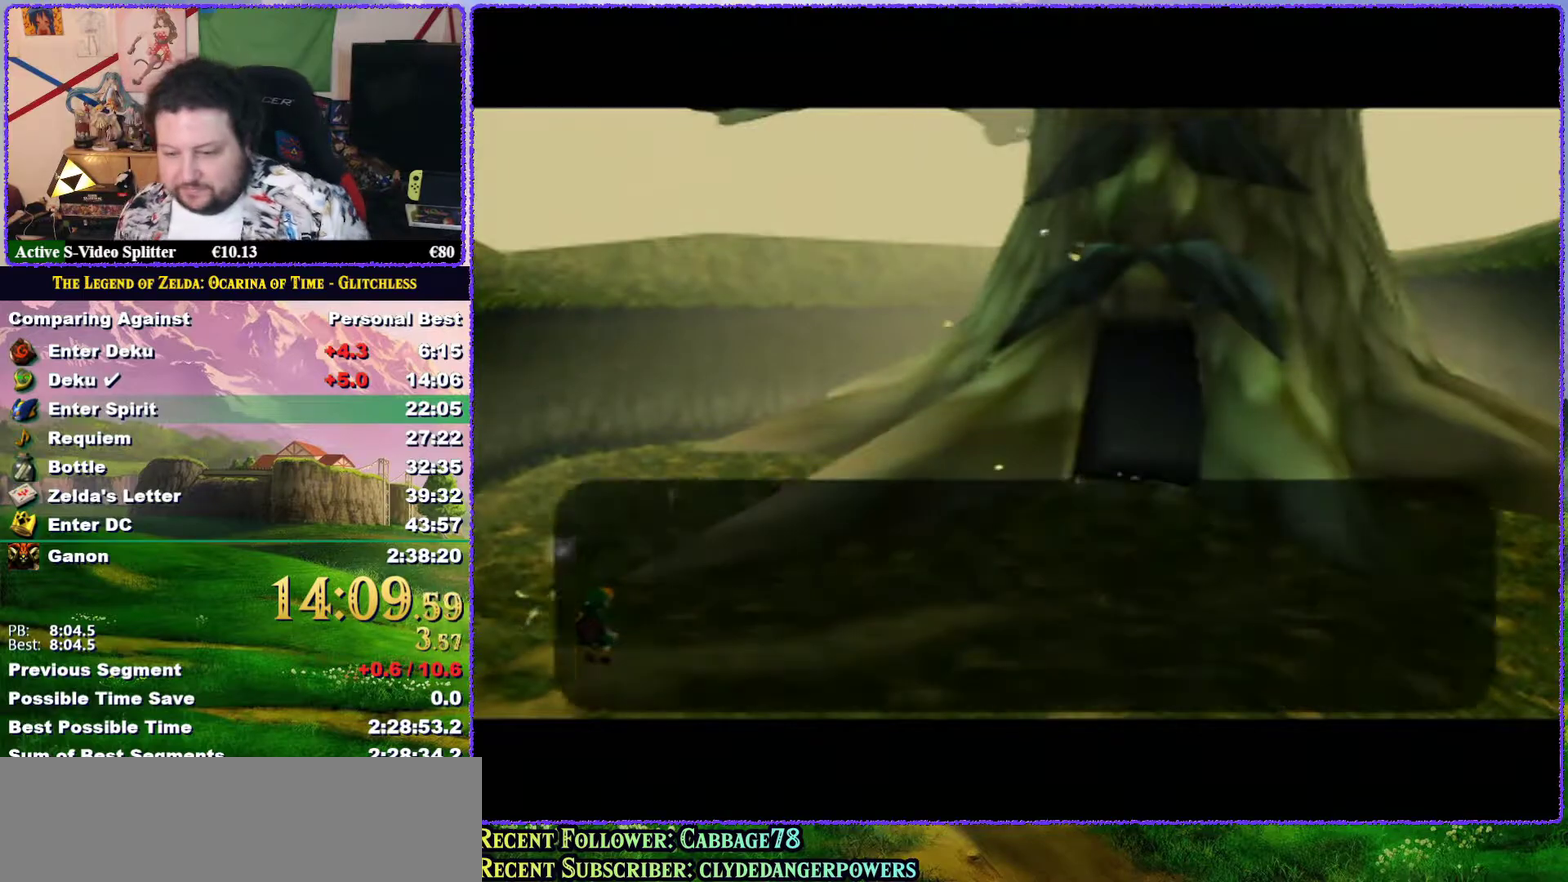
{"buttons": ["A", "B"], "left_stick": "center", "events": [[67, "A", "up"], [67, "B", "up"], [150, "B", "down"], [217, "B", "up"], [317, "B", "down"], [400, "B", "up"], [467, "B", "down"], [500, "A", "down"]]}
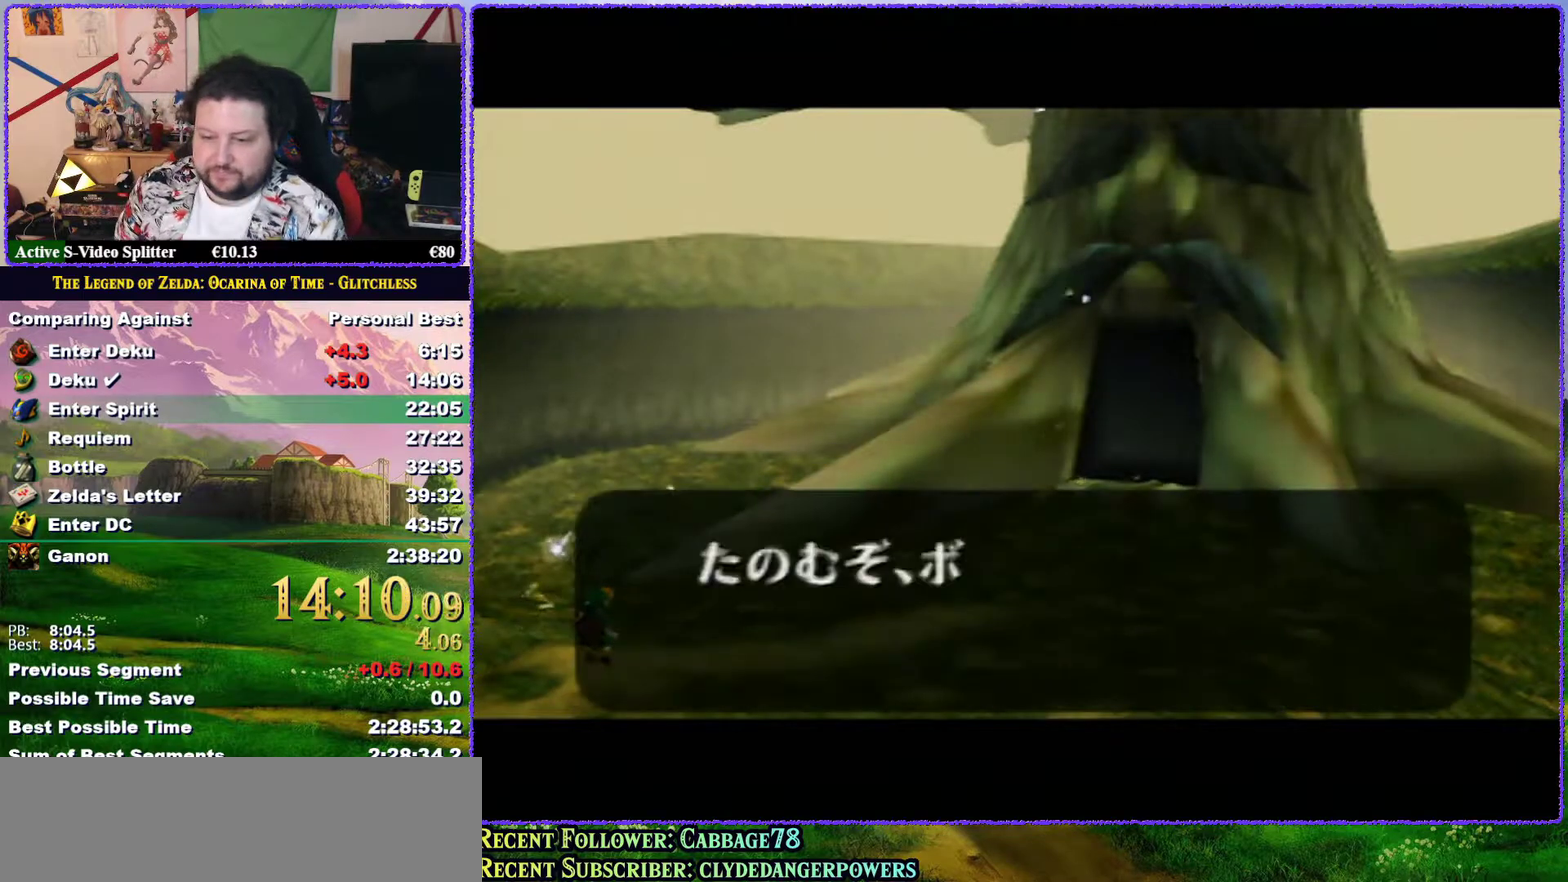
{"buttons": ["A"], "left_stick": "center", "events": [[67, "A", "up"], [67, "B", "up"], [117, "A", "down"], [117, "B", "down"], [200, "A", "up"], [200, "B", "up"], [350, "A", "down"]]}
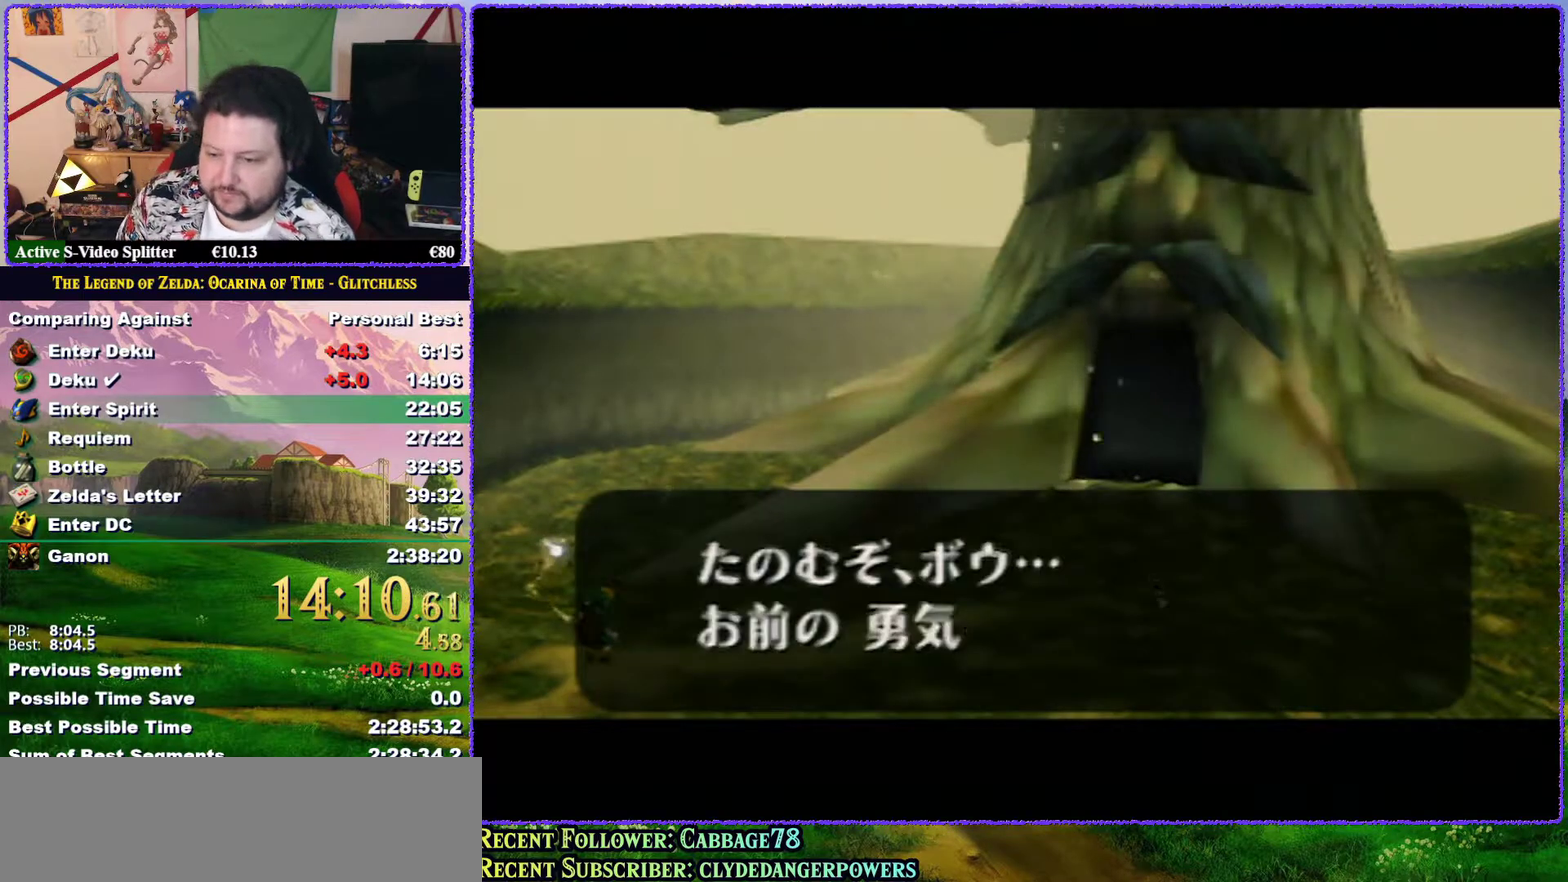
{"buttons": ["B"], "left_stick": "center", "events": [[100, "A", "up"], [267, "A", "down"], [367, "B", "down"], [433, "A", "up"]]}
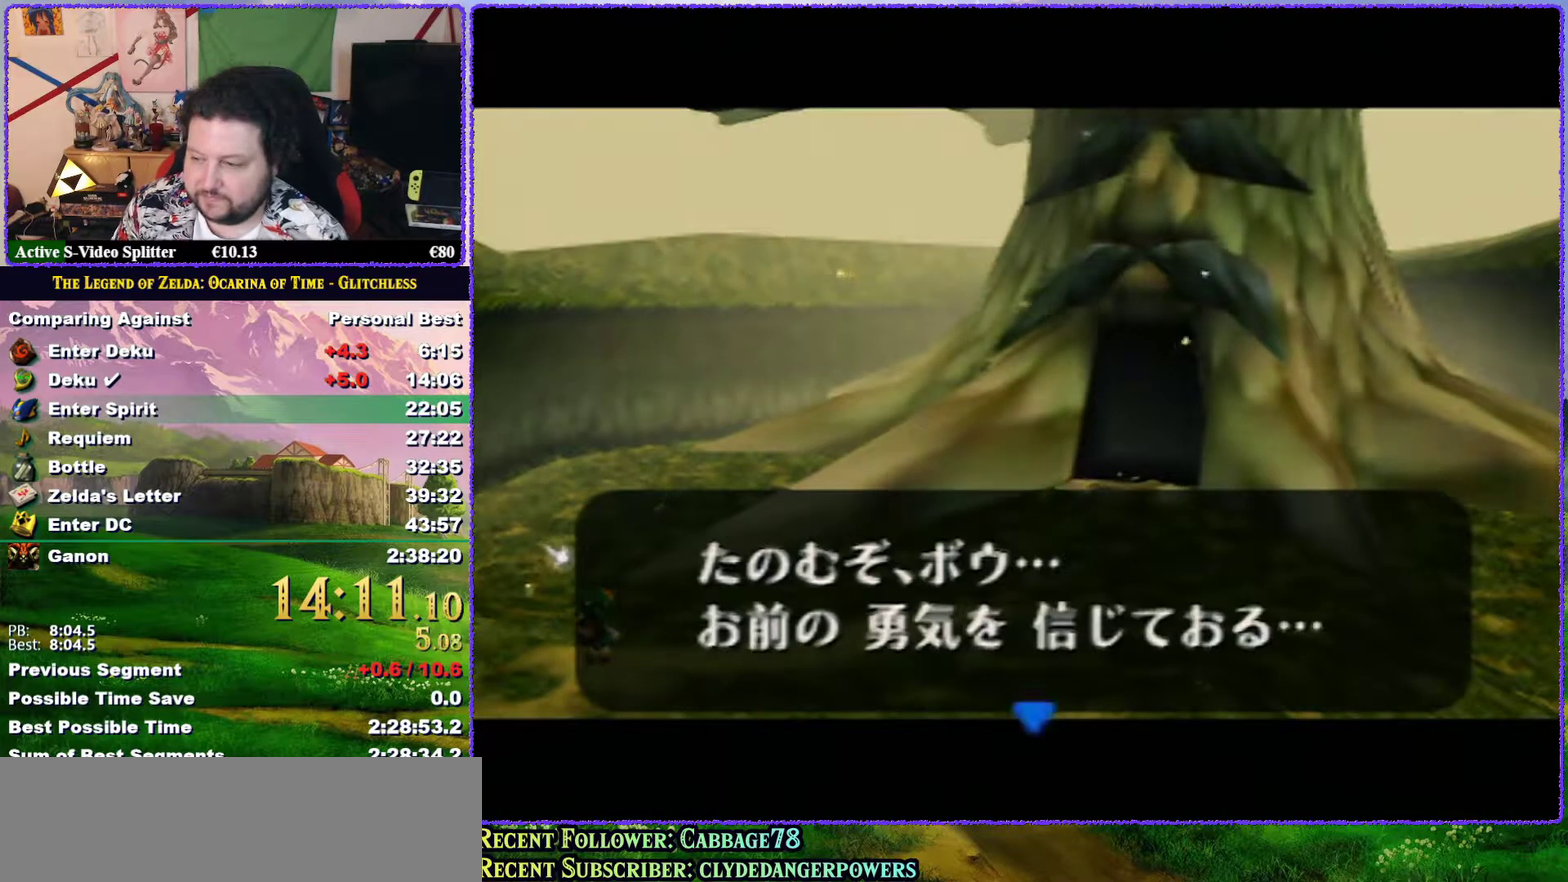
{"buttons": ["B"], "left_stick": "center", "events": [[33, "A", "down"], [67, "B", "up"], [117, "A", "up"], [183, "A", "down"], [217, "B", "down"], [250, "A", "up"], [367, "A", "down"], [367, "B", "up"], [417, "A", "up"], [417, "B", "down"]]}
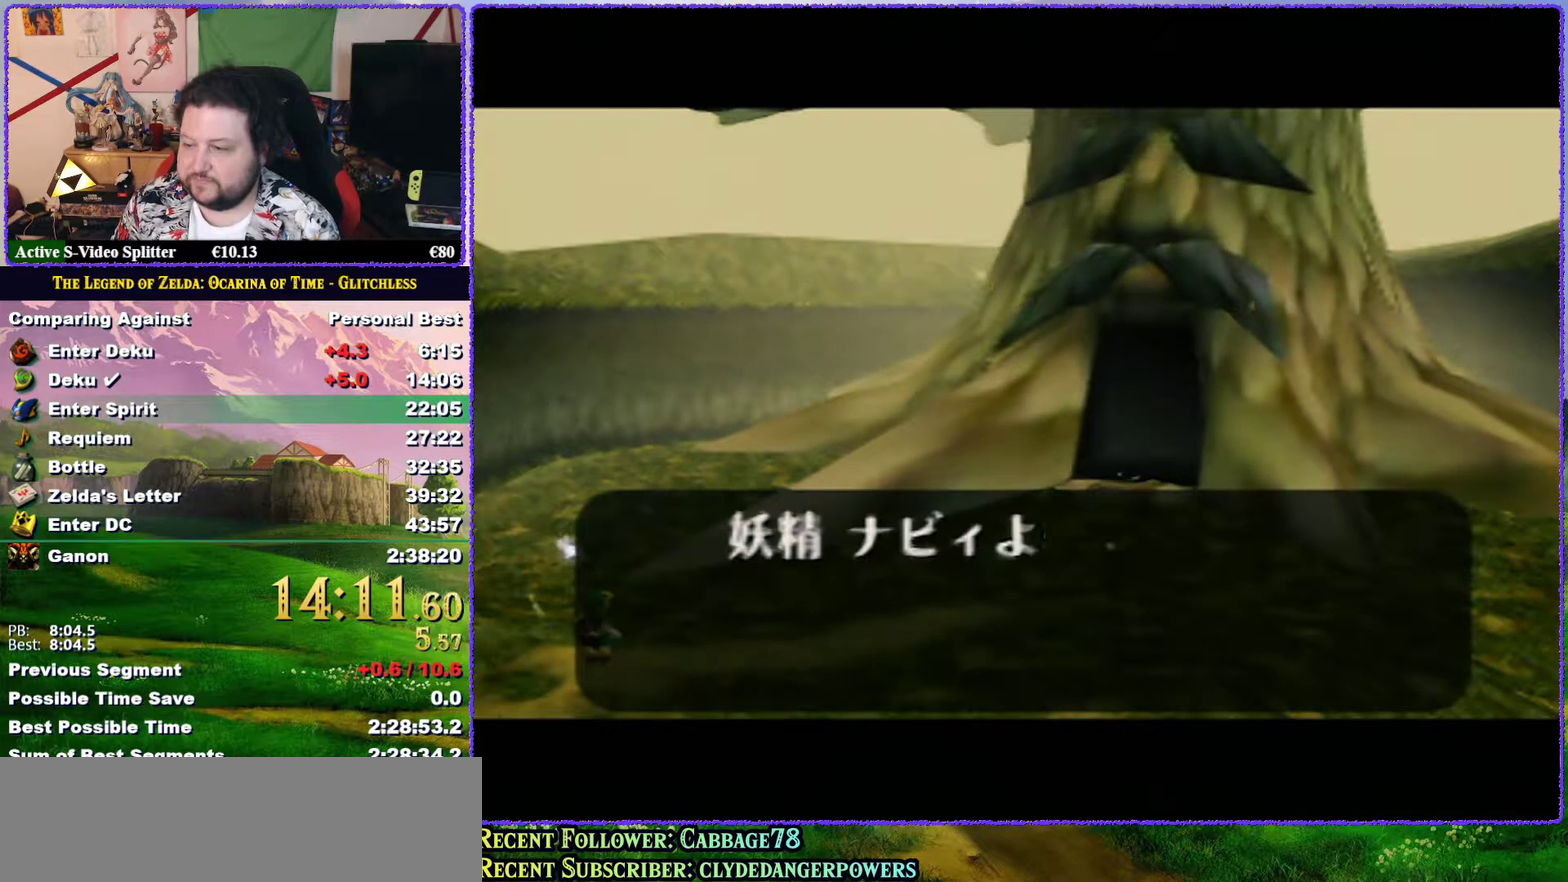
{"buttons": ["A"], "left_stick": "center", "events": [[33, "A", "down"], [33, "B", "up"], [100, "A", "up"], [100, "B", "down"], [150, "B", "up"], [217, "B", "down"], [283, "B", "up"], [317, "A", "down"], [400, "A", "up"], [467, "A", "down"]]}
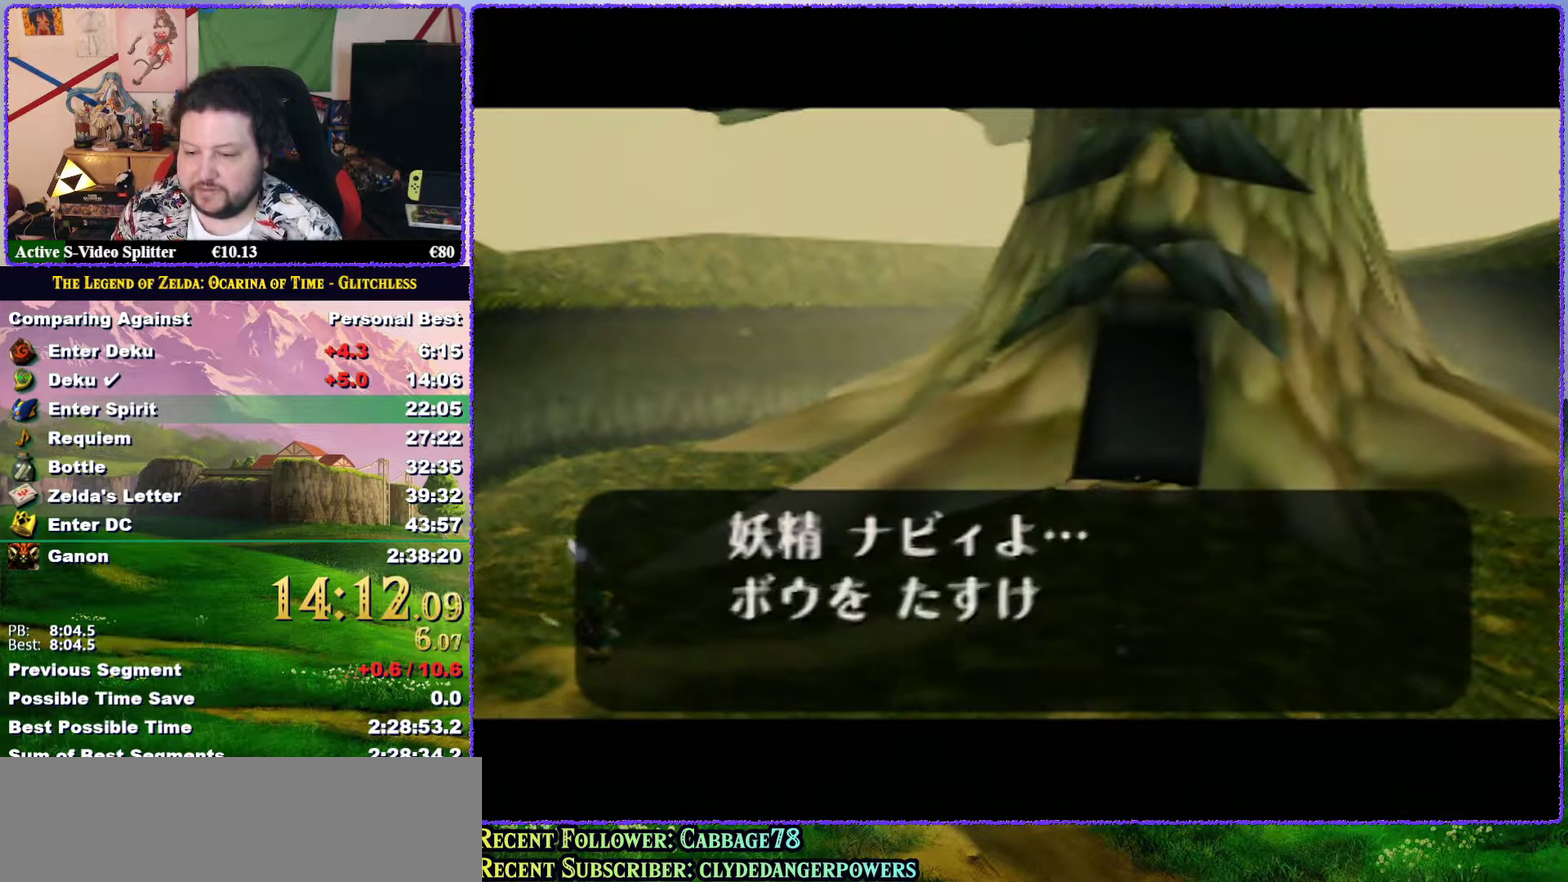
{"buttons": [], "left_stick": "center", "events": [[67, "A", "up"], [117, "A", "down"], [183, "A", "up"], [367, "B", "down"], [433, "A", "down"], [433, "B", "up"], [500, "A", "up"]]}
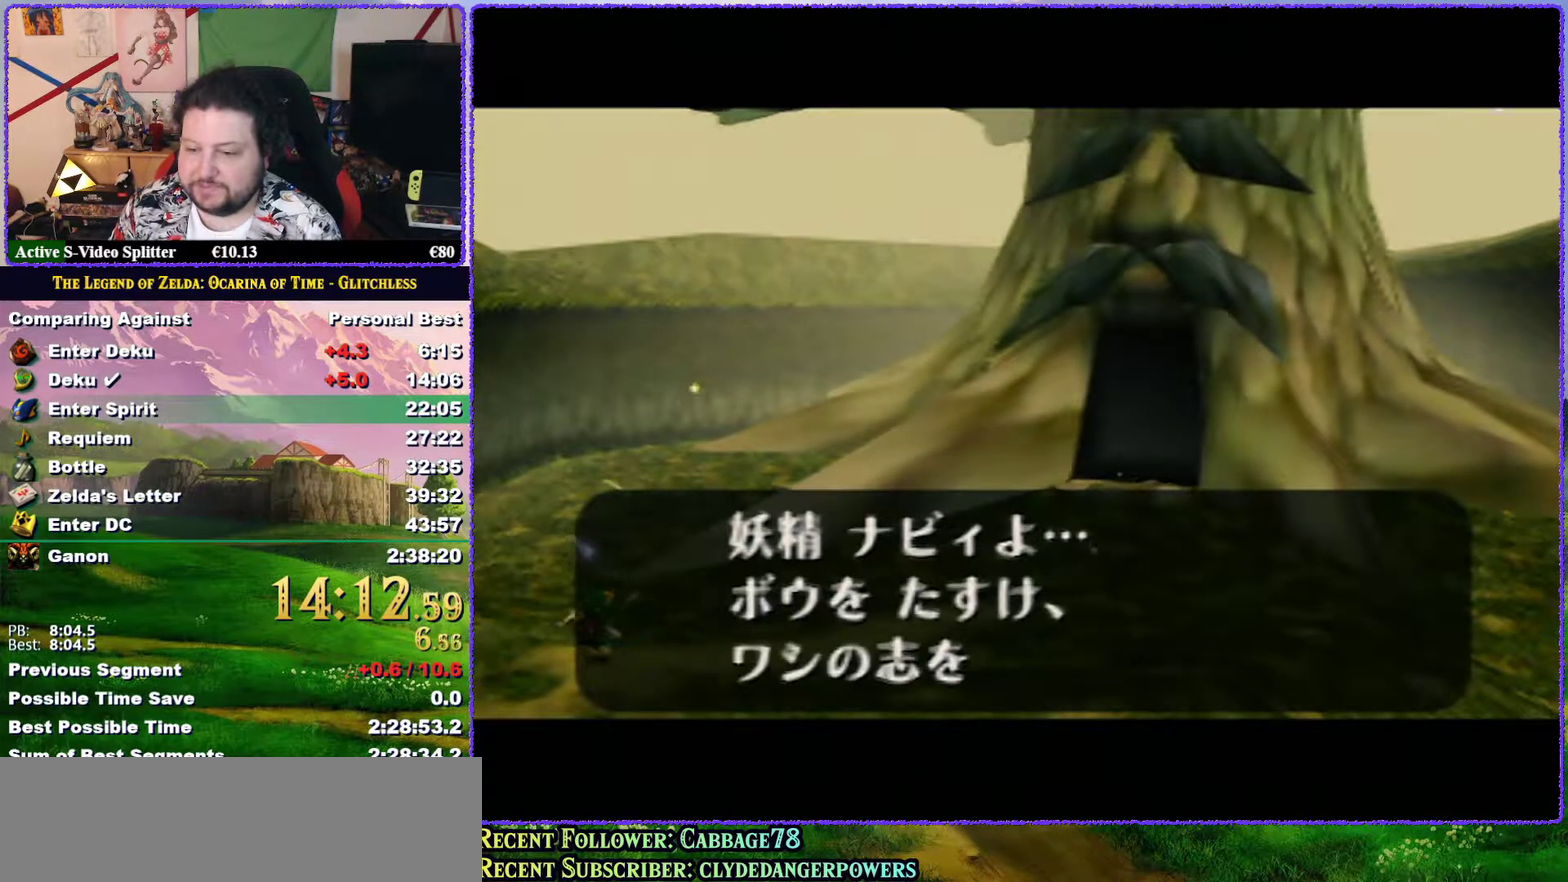
{"buttons": [], "left_stick": "center", "events": [[133, "B", "down"], [183, "B", "up"], [250, "A", "down"], [350, "A", "up"], [417, "A", "down"], [500, "A", "up"]]}
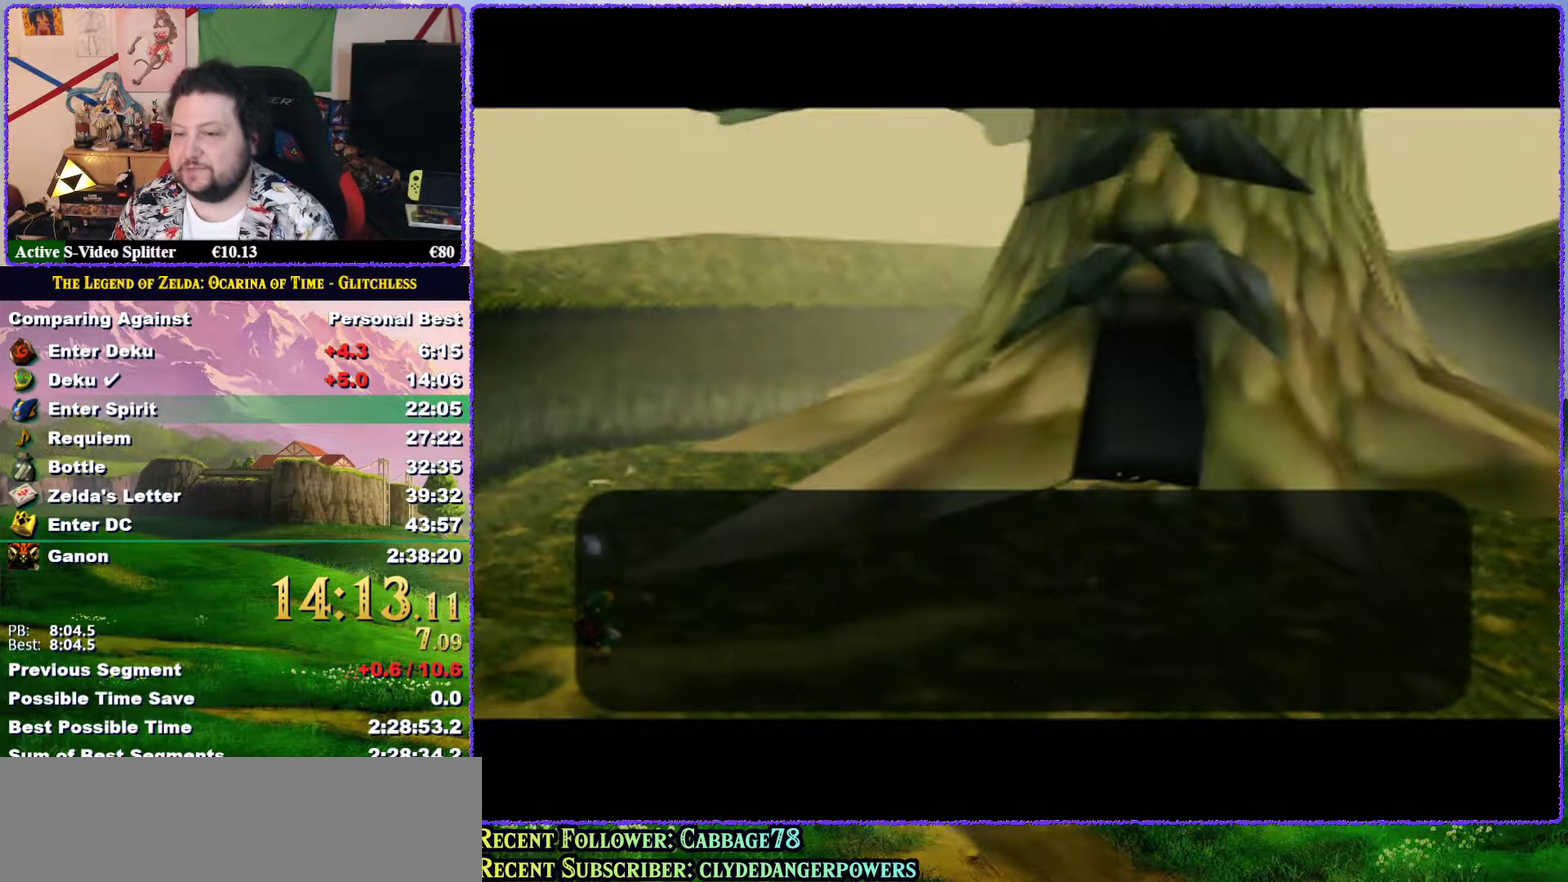
{"buttons": ["B"], "left_stick": "center", "events": [[67, "A", "down"], [150, "A", "up"], [250, "A", "down"], [317, "A", "up"], [367, "A", "down"], [367, "B", "down"], [467, "A", "up"]]}
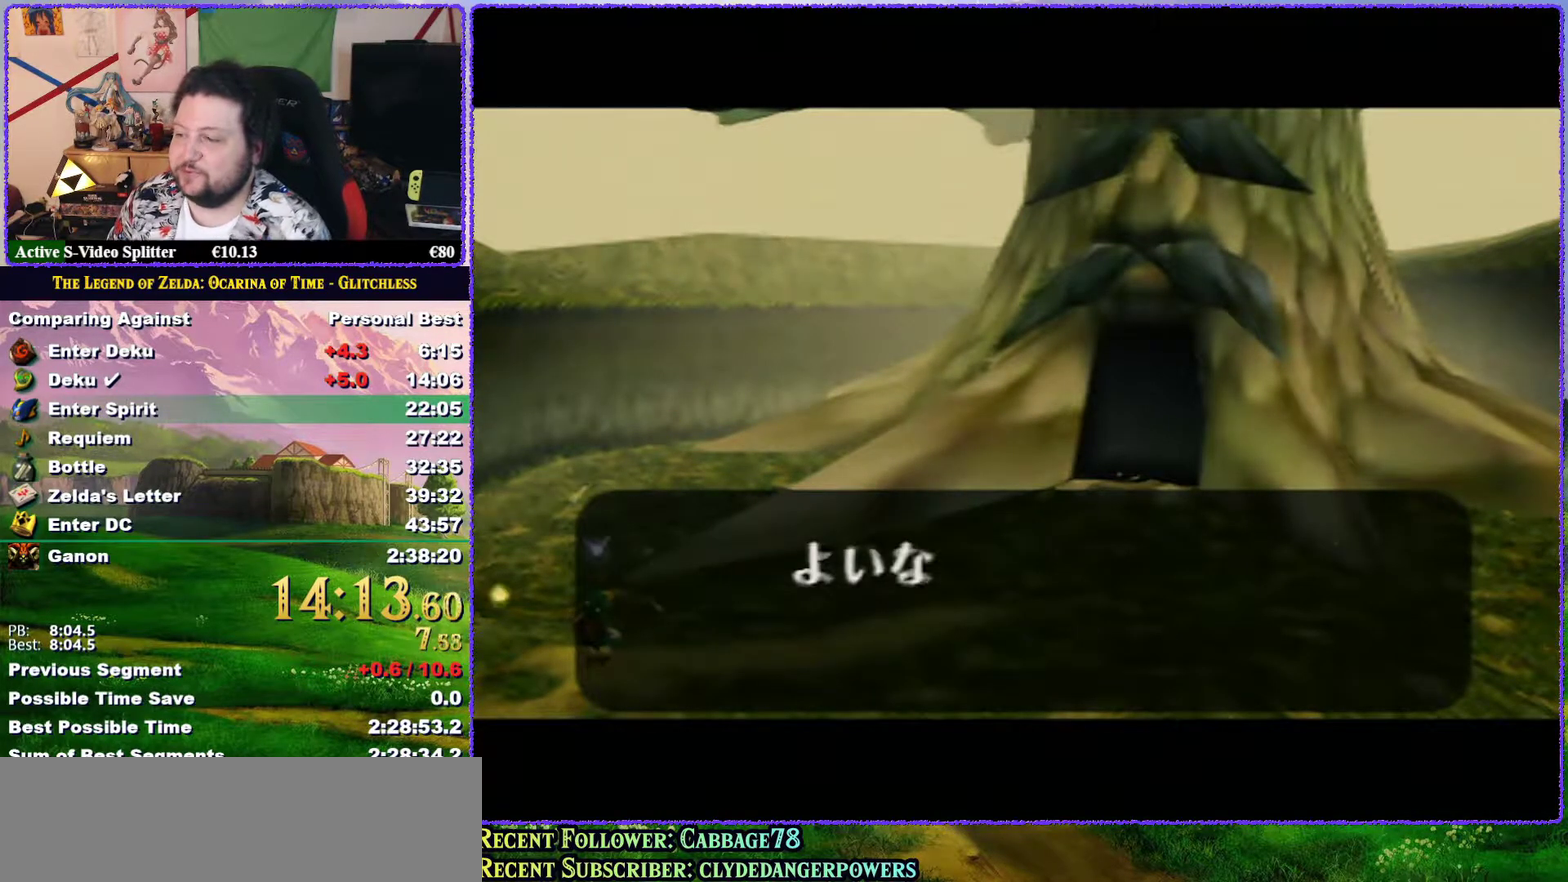
{"buttons": ["A"], "left_stick": "center", "events": [[67, "A", "down"], [167, "A", "up"], [167, "B", "up"], [233, "A", "down"], [300, "A", "up"], [417, "A", "down"]]}
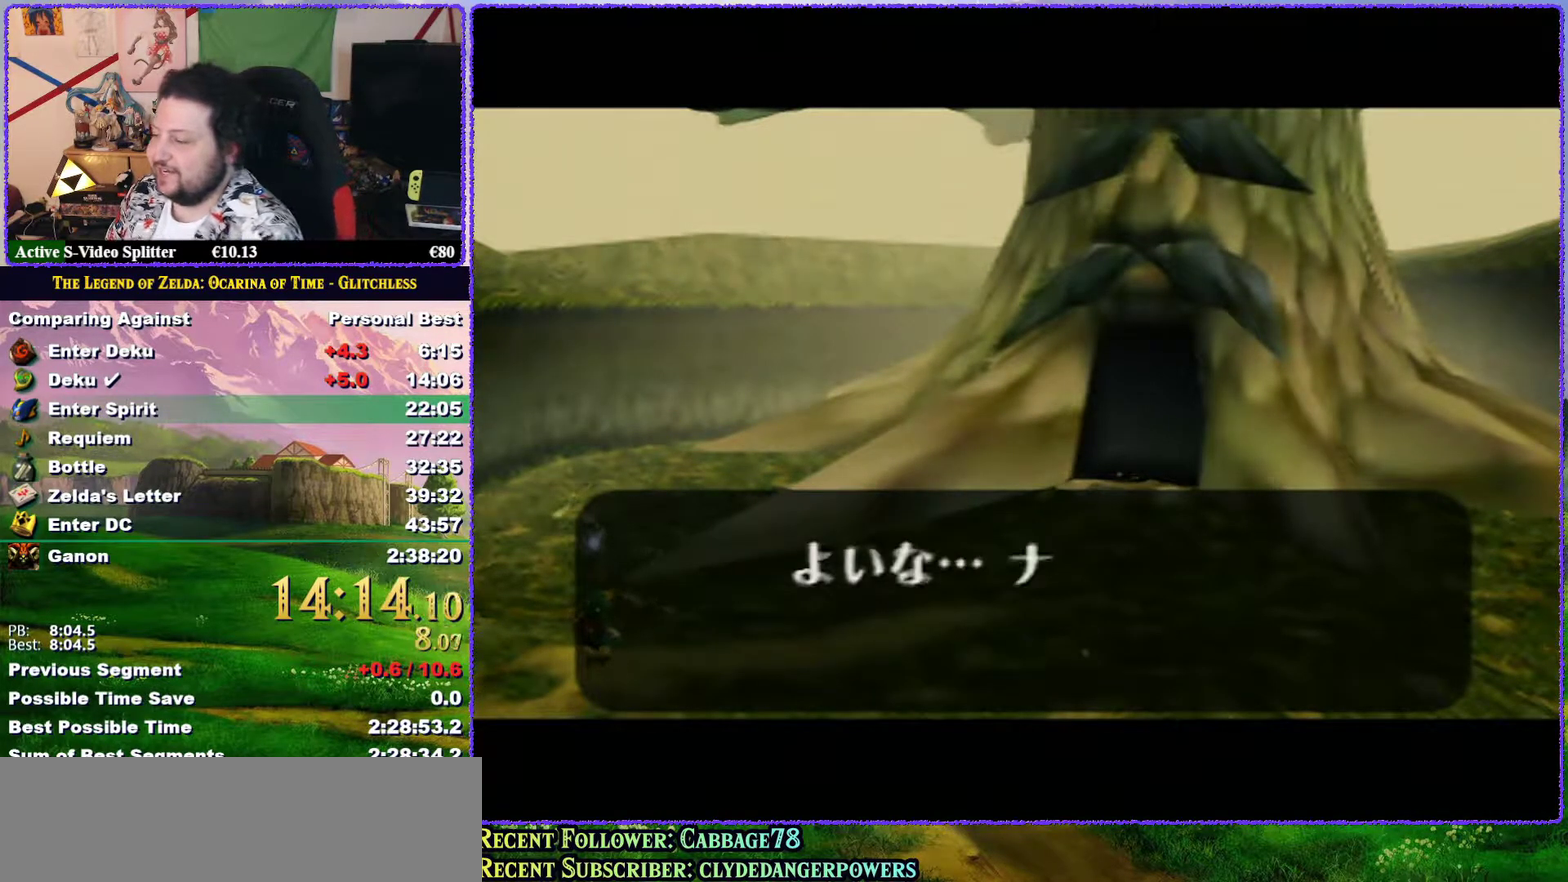
{"buttons": [], "left_stick": "center", "events": [[117, "B", "down"], [150, "A", "up"], [183, "B", "up"], [217, "A", "down"], [317, "A", "up"], [383, "A", "down"], [400, "B", "down"], [450, "A", "up"], [450, "B", "up"]]}
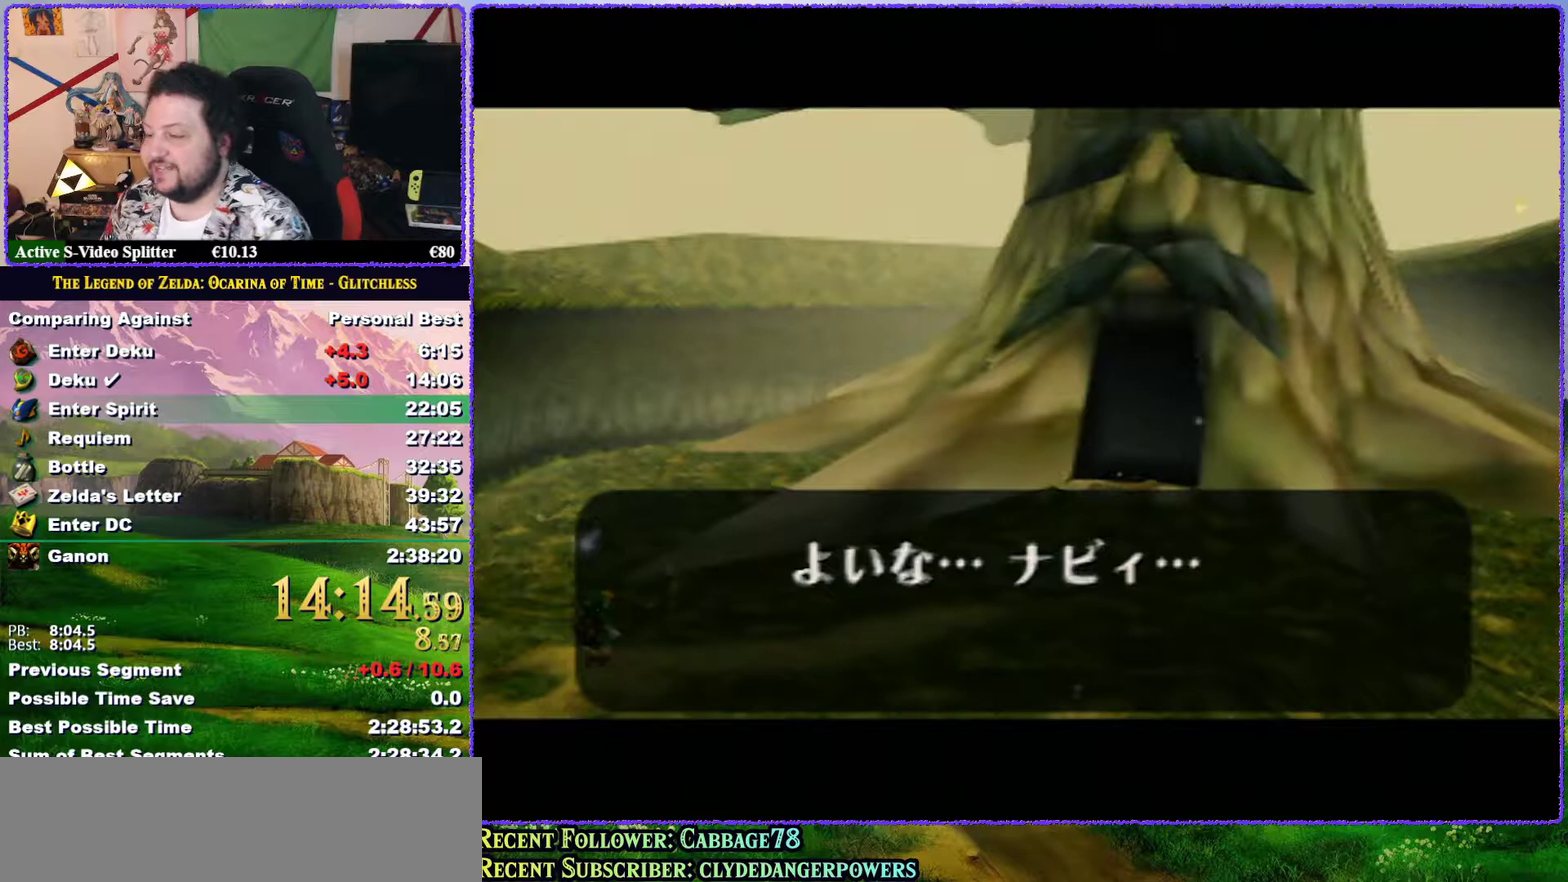
{"buttons": [], "left_stick": "center", "events": [[67, "A", "down"], [117, "A", "up"], [200, "A", "down"], [283, "A", "up"], [350, "B", "down"], [367, "A", "down"], [467, "A", "up"], [500, "B", "up"]]}
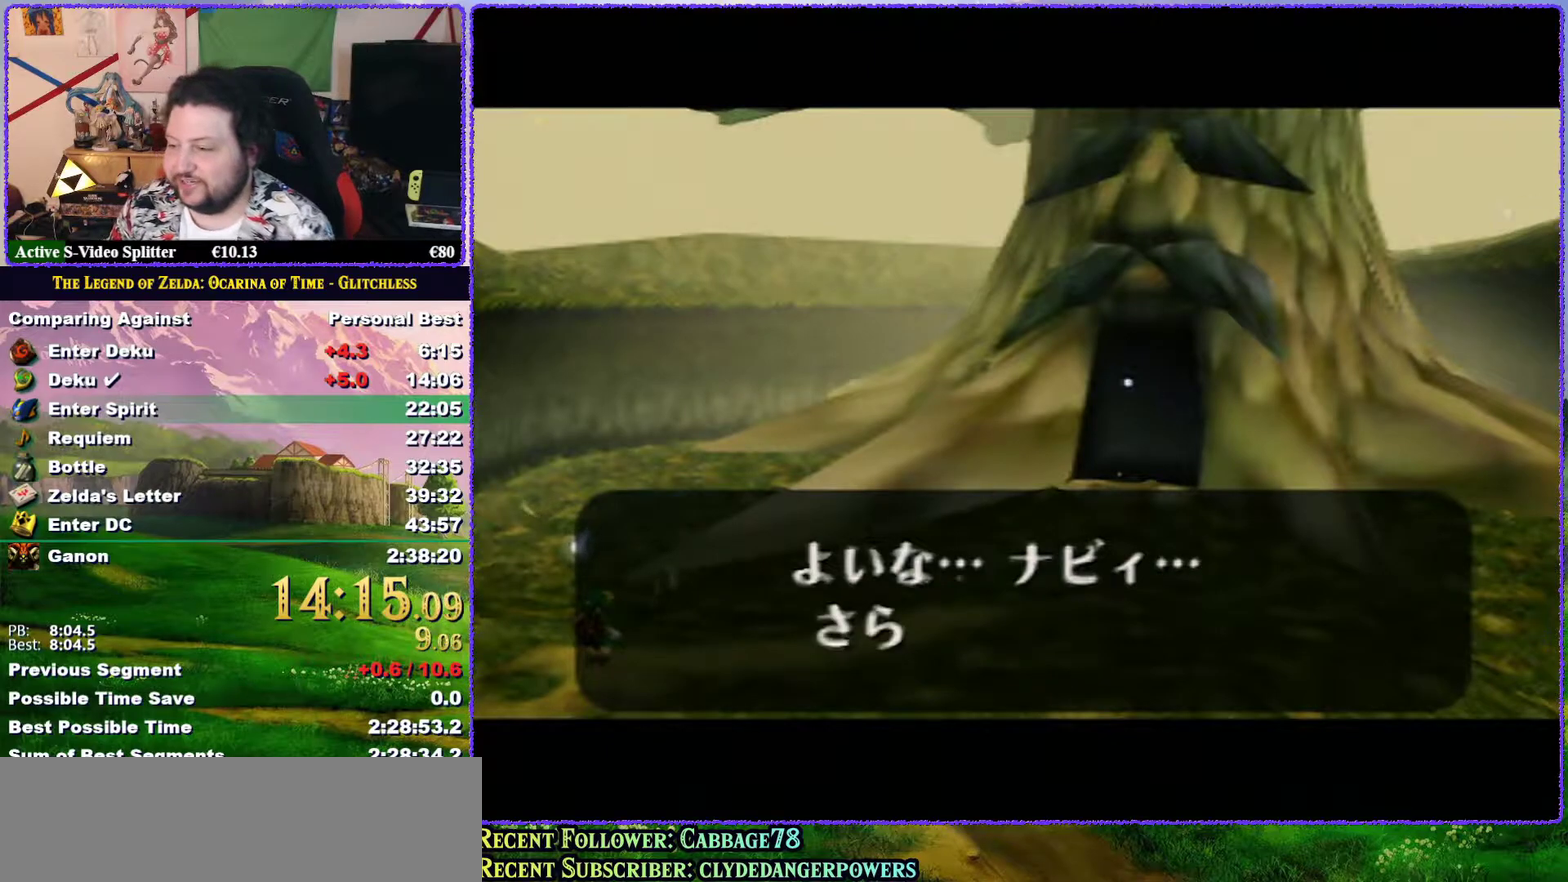
{"buttons": ["A"], "left_stick": "center", "events": [[50, "A", "down"], [117, "A", "up"], [150, "B", "down"], [200, "A", "down"], [200, "B", "up"], [267, "A", "up"], [333, "A", "down"], [400, "A", "up"], [400, "B", "down"], [467, "B", "up"], [500, "A", "down"]]}
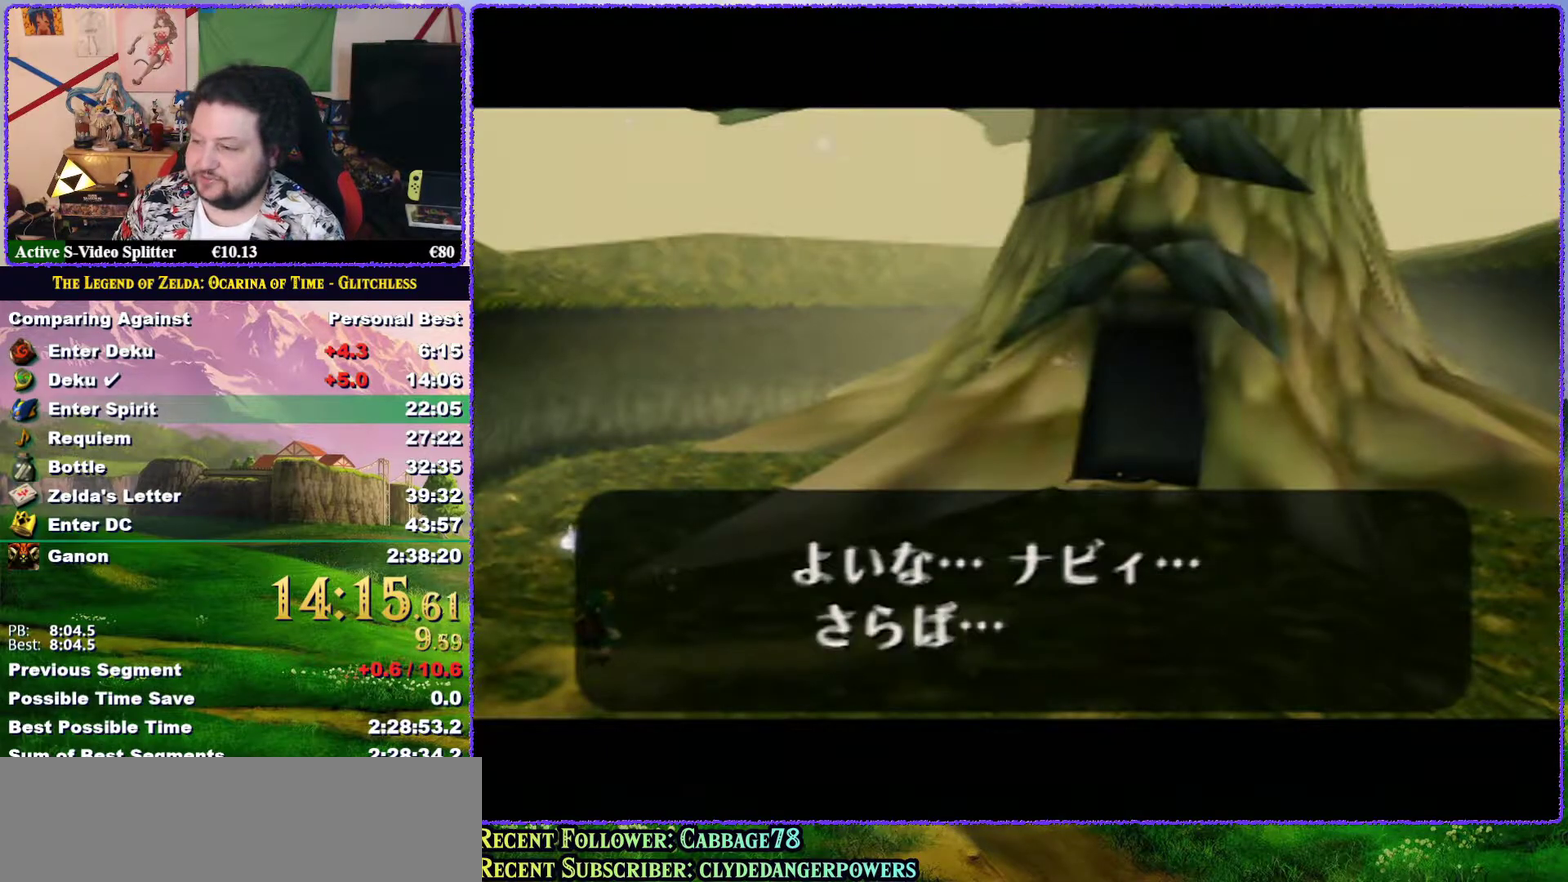
{"buttons": ["A"], "left_stick": "center", "events": [[67, "A", "up"], [117, "A", "down"], [117, "B", "down"], [200, "A", "up"], [200, "B", "up"], [300, "B", "down"], [367, "B", "up"], [450, "A", "down"]]}
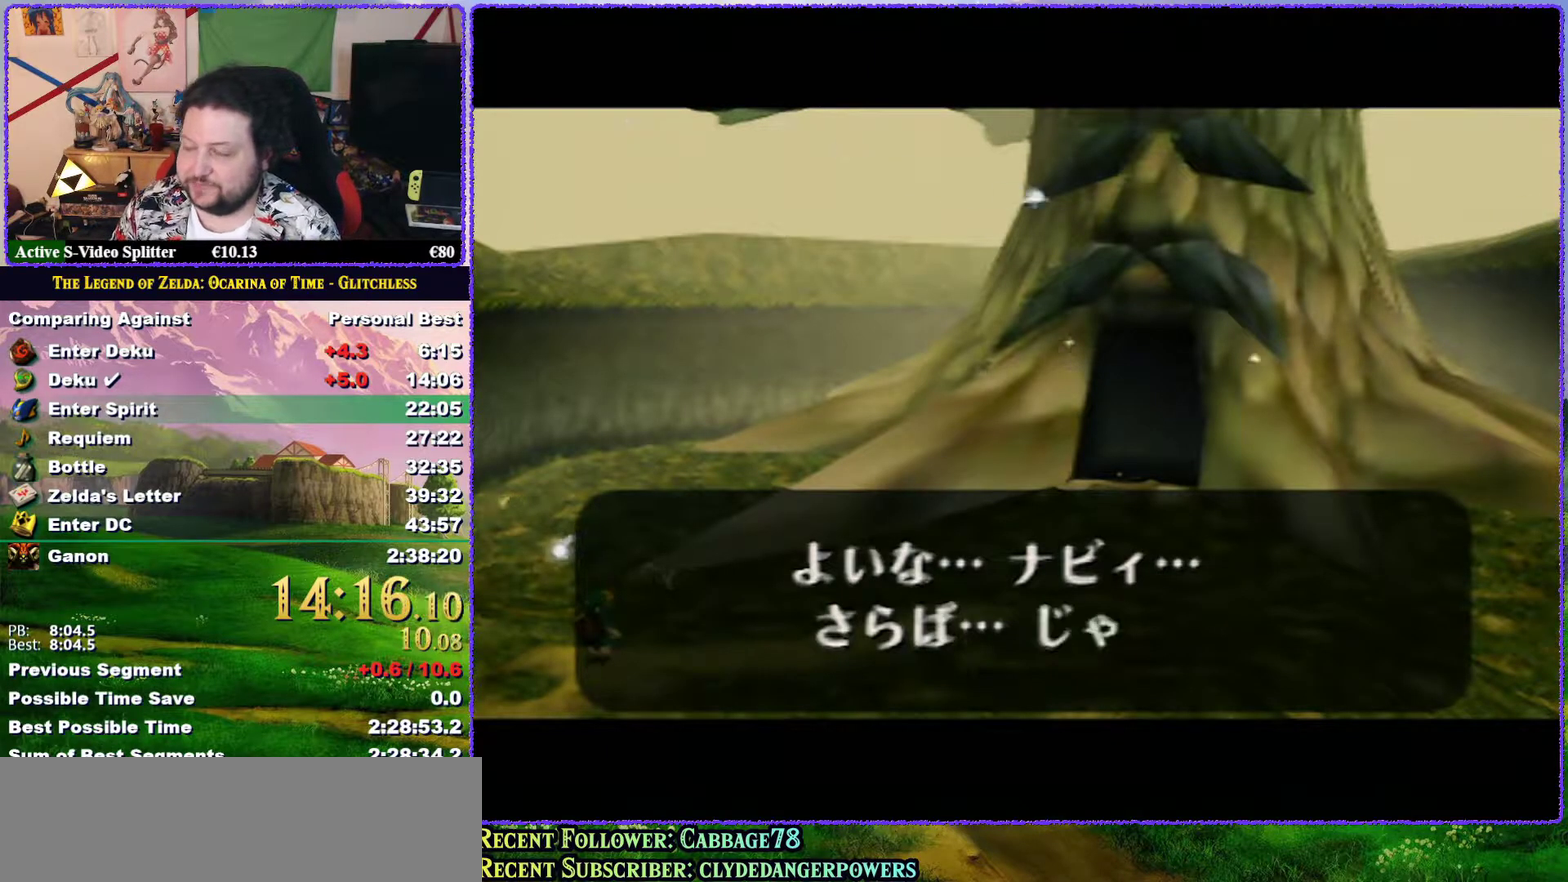
{"buttons": ["B"], "left_stick": "center", "events": [[17, "A", "up"], [100, "A", "down"], [100, "B", "down"], [150, "B", "up"], [183, "A", "up"], [250, "A", "down"], [250, "B", "down"], [300, "B", "up"], [350, "A", "up"], [367, "B", "down"], [433, "B", "up"], [483, "B", "down"]]}
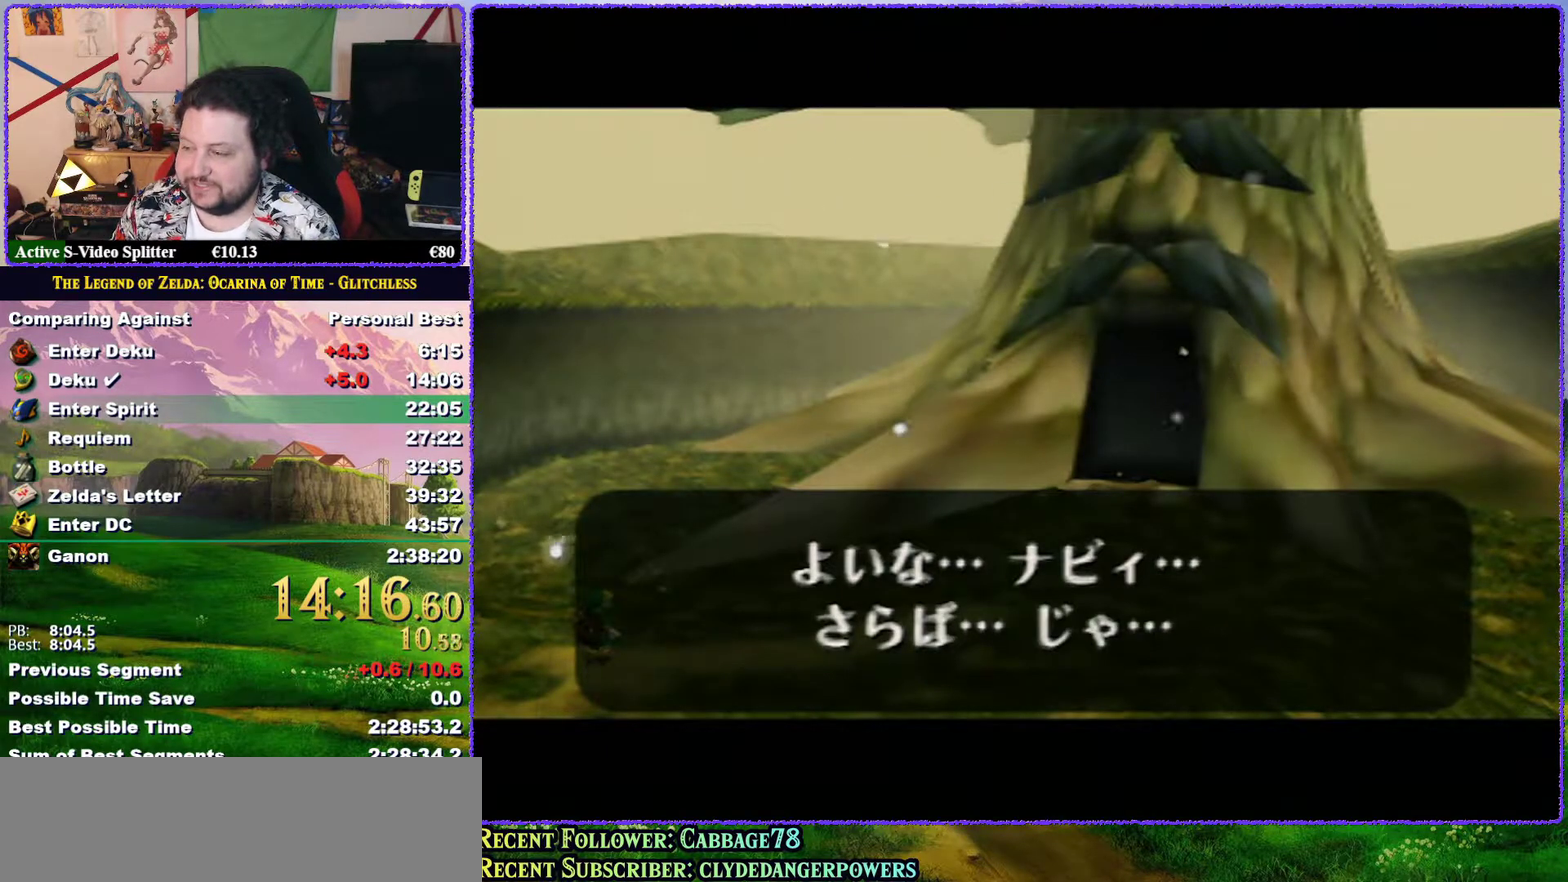
{"buttons": ["A"], "left_stick": "center", "events": [[67, "A", "down"], [67, "B", "up"], [150, "A", "up"], [150, "B", "down"], [217, "A", "down"], [217, "B", "up"], [317, "A", "up"], [367, "A", "down"], [400, "B", "down"], [433, "A", "up"], [467, "B", "up"], [500, "A", "down"]]}
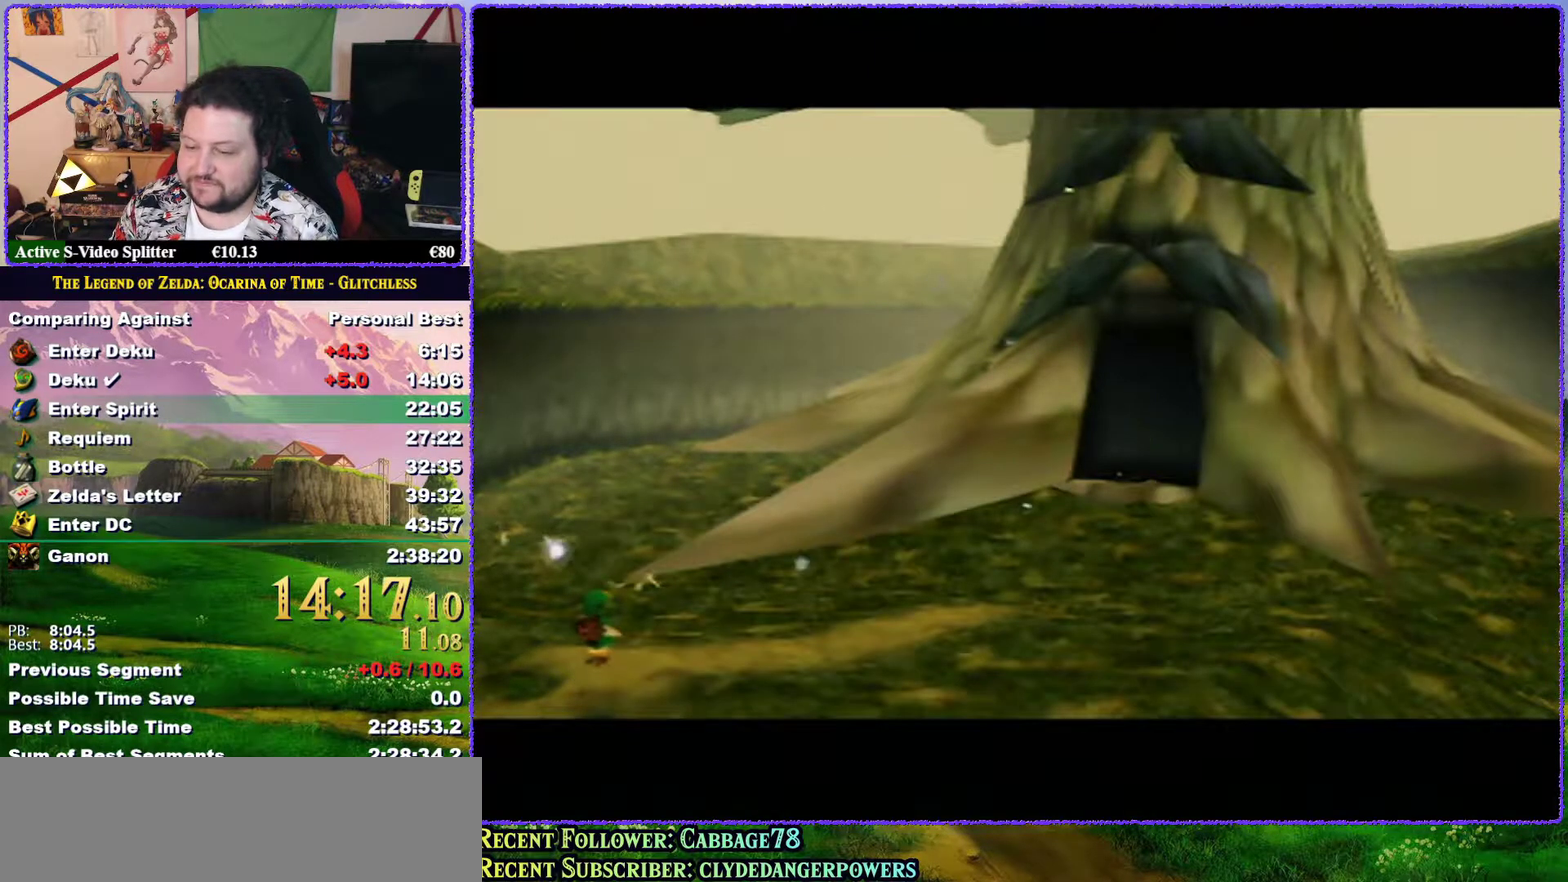
{"buttons": [], "left_stick": "center", "events": [[33, "B", "down"], [100, "A", "up"], [100, "B", "up"], [150, "A", "down"], [217, "A", "up"], [283, "B", "down"], [350, "B", "up"], [433, "A", "down"], [500, "A", "up"]]}
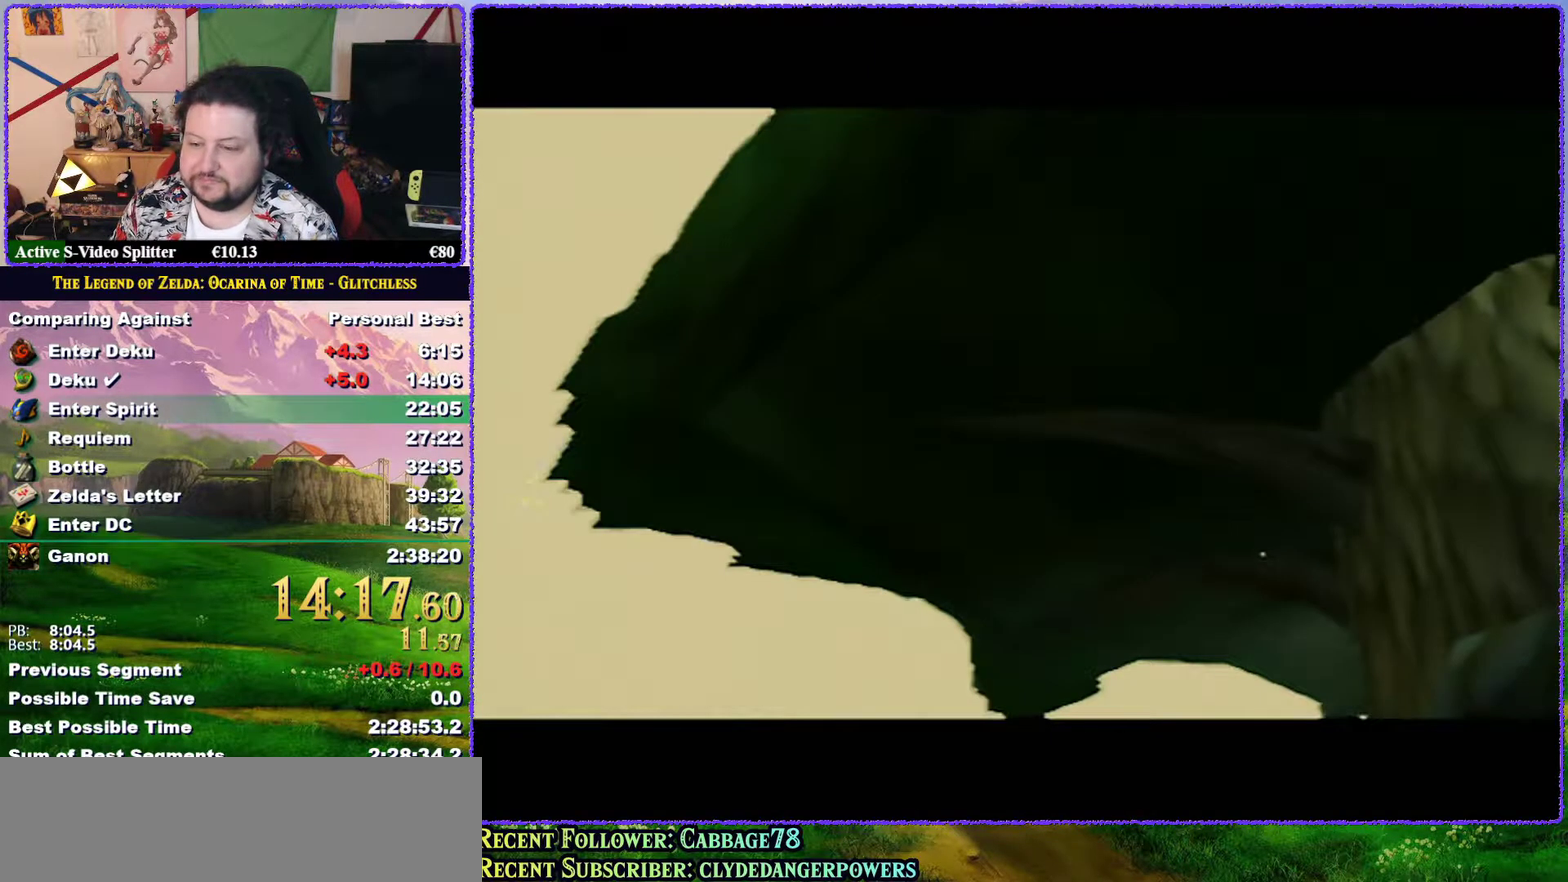
{"buttons": ["A"], "left_stick": "center", "events": [[100, "A", "down"], [100, "B", "down"], [150, "A", "up"], [150, "B", "up"], [200, "B", "down"], [267, "A", "down"], [267, "B", "up"], [333, "A", "up"], [367, "B", "down"], [400, "A", "down"], [433, "B", "up"]]}
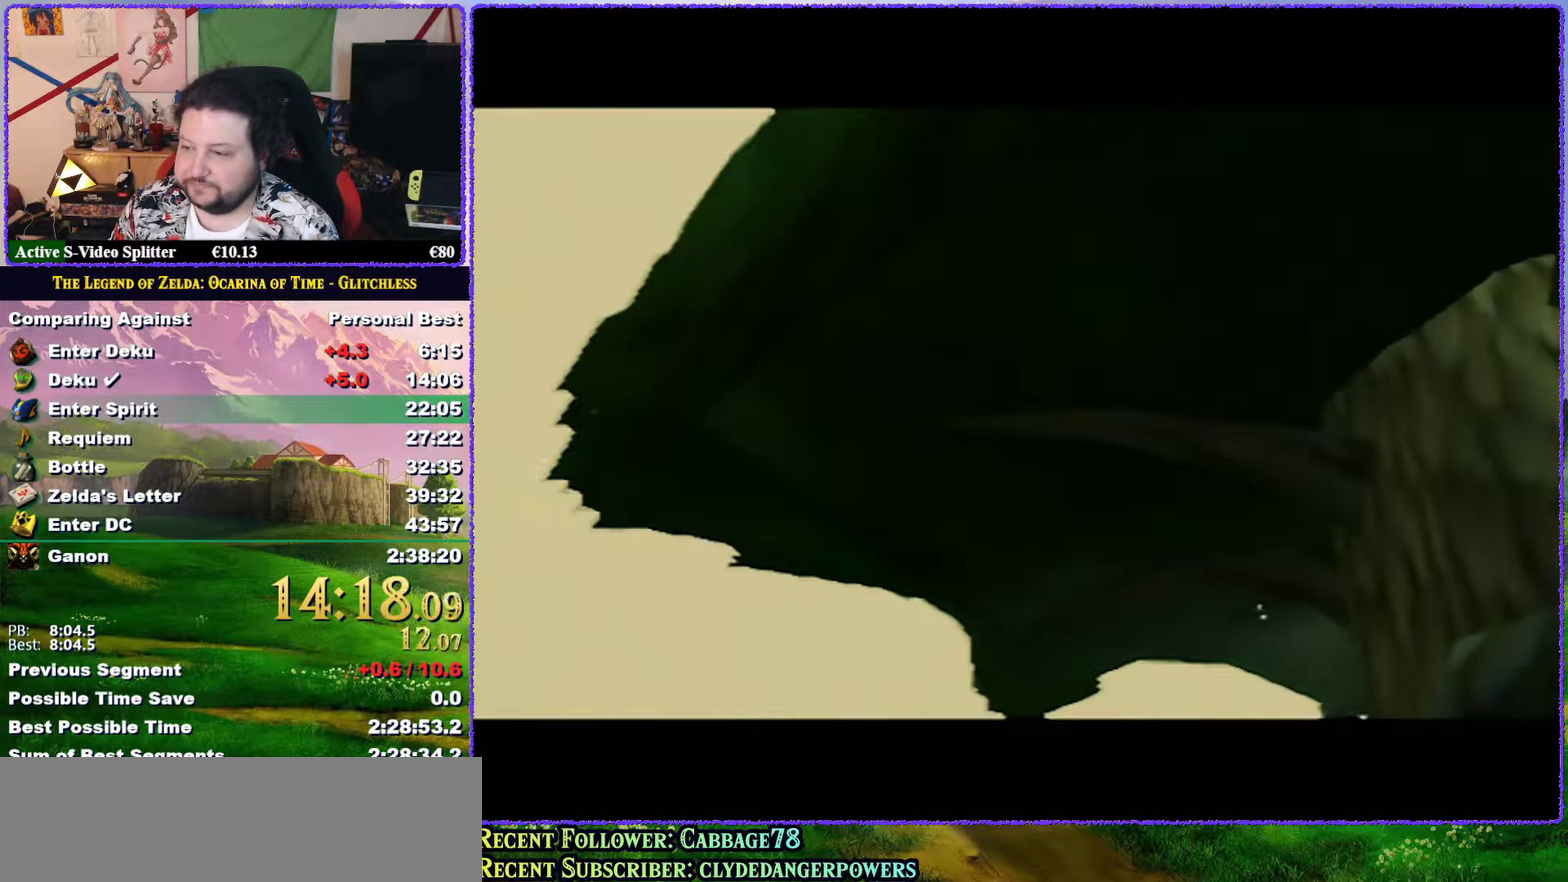
{"buttons": [], "left_stick": "center", "events": [[17, "A", "up"], [17, "B", "down"], [67, "B", "up"], [100, "A", "down"], [150, "A", "up"], [267, "A", "down"], [267, "B", "down"], [317, "A", "up"], [350, "B", "up"], [417, "A", "down"], [417, "B", "down"], [483, "A", "up"], [483, "B", "up"]]}
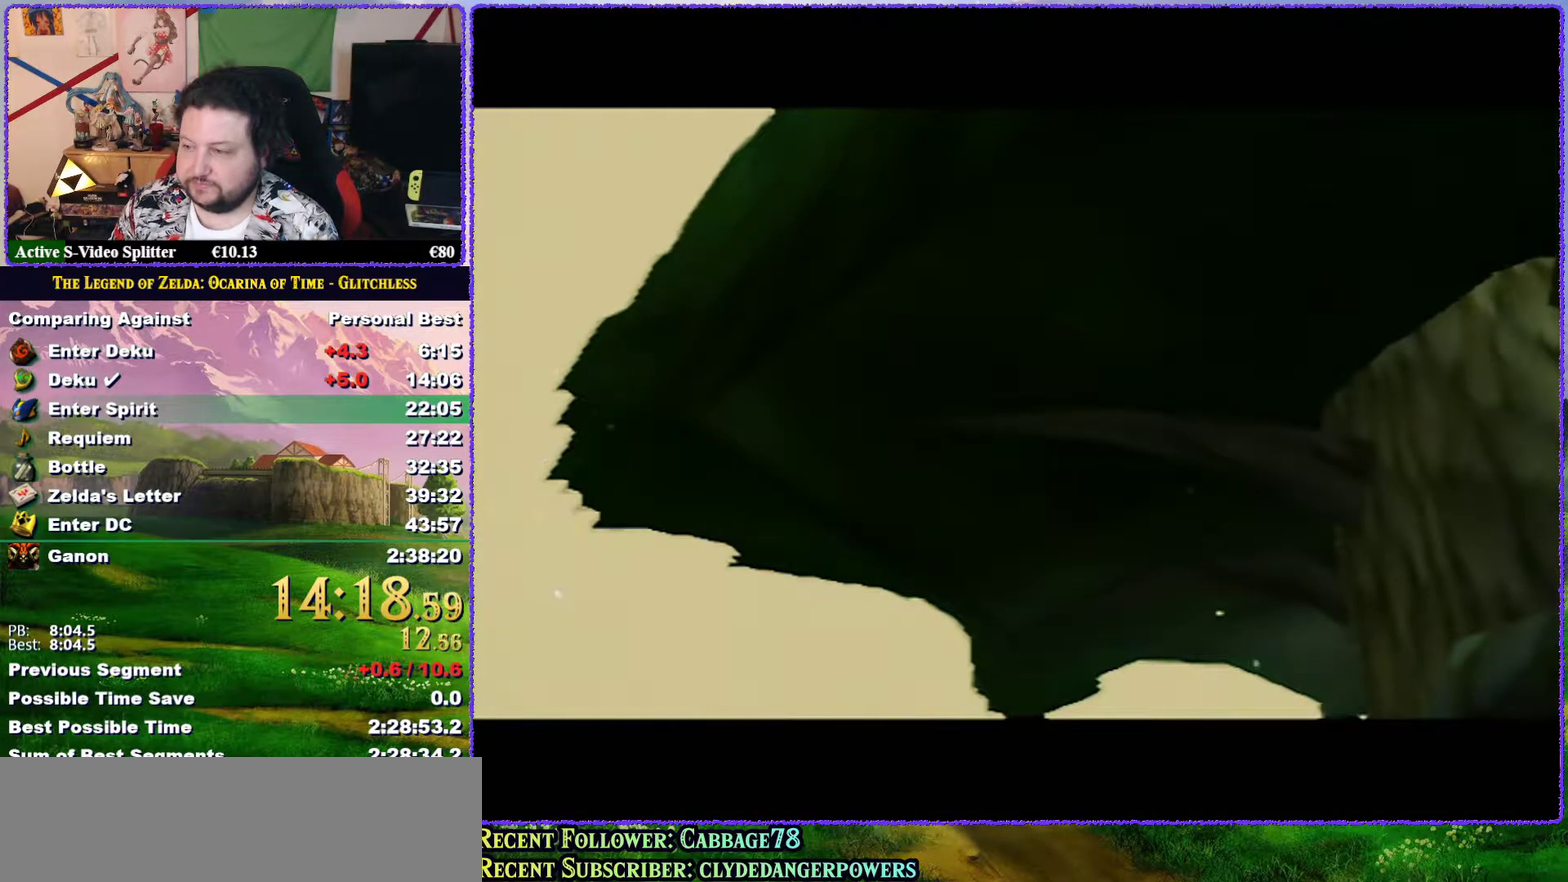
{"buttons": ["B"], "left_stick": "center", "events": [[50, "B", "down"], [83, "A", "down"], [117, "B", "up"], [150, "A", "up"], [217, "B", "down"], [250, "A", "down"], [283, "B", "up"], [317, "A", "up"], [400, "A", "down"], [450, "A", "up"], [500, "B", "down"]]}
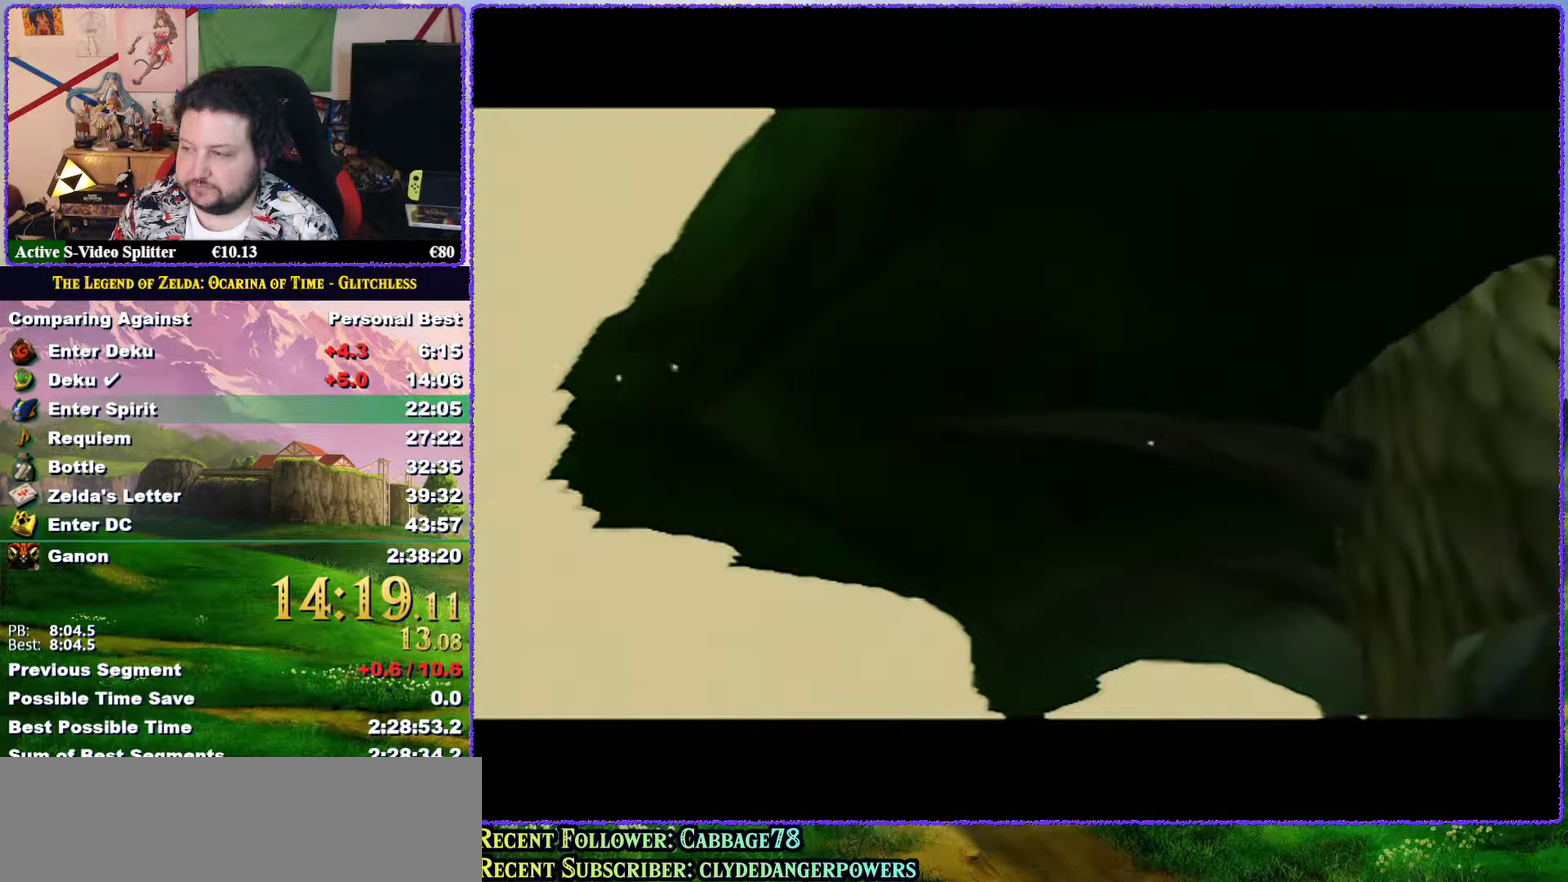
{"buttons": ["A", "B"], "left_stick": "center", "events": [[67, "A", "down"], [67, "B", "up"], [117, "A", "up"], [183, "A", "down"], [283, "A", "up"], [400, "B", "down"], [500, "A", "down"]]}
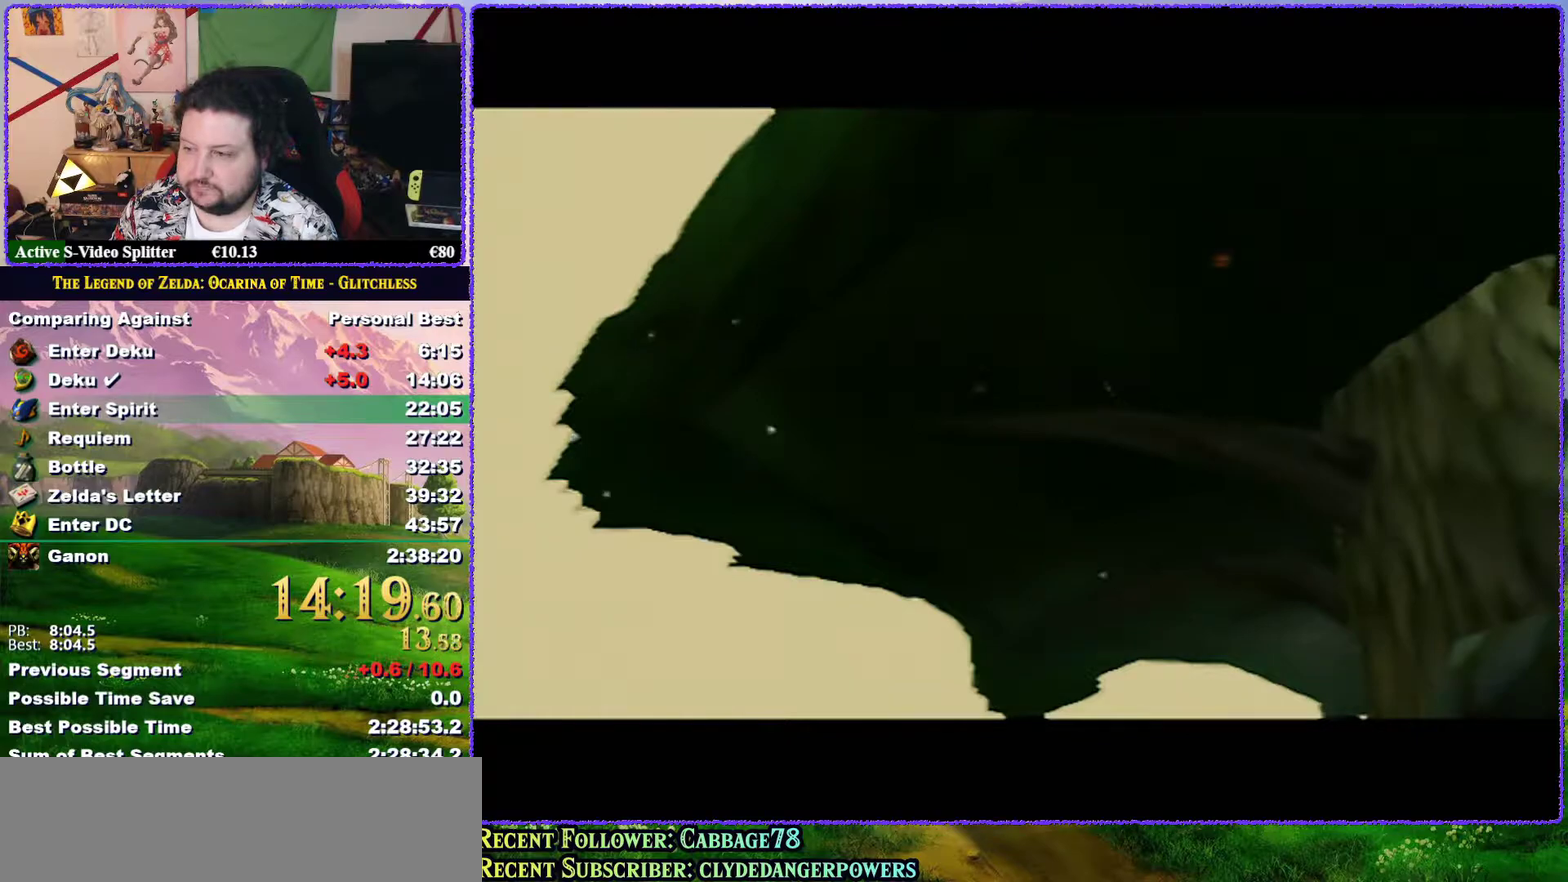
{"buttons": ["A", "B"], "left_stick": "center", "events": [[67, "A", "up"], [167, "A", "down"], [233, "A", "up"], [267, "B", "up"], [300, "A", "down"], [333, "B", "down"], [400, "A", "up"], [400, "B", "up"], [483, "A", "down"], [483, "B", "down"]]}
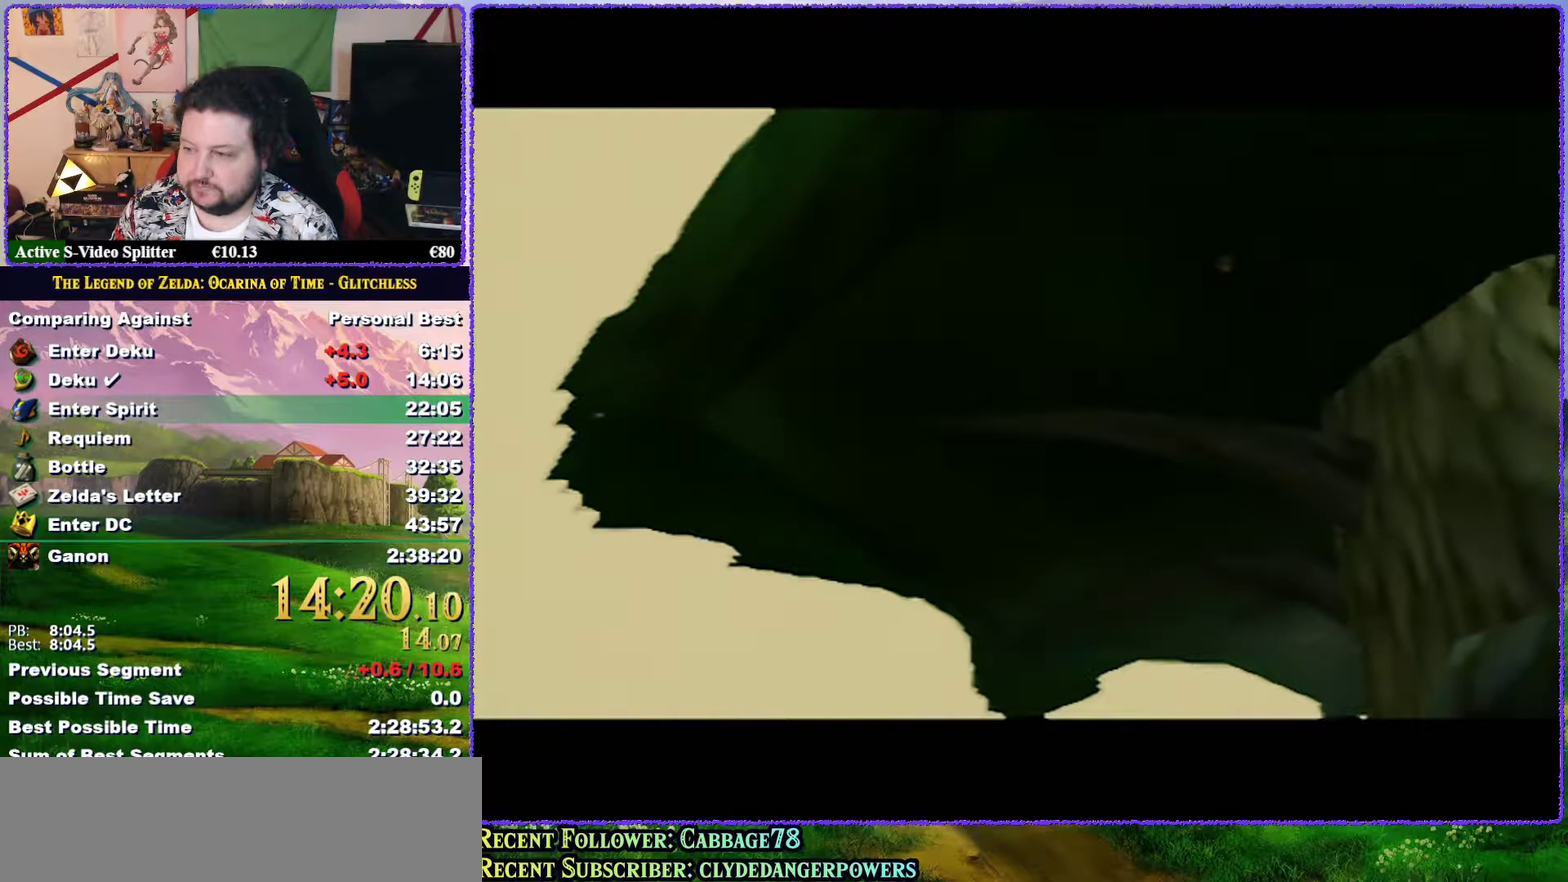
{"buttons": ["A"], "left_stick": "center", "events": [[50, "A", "up"], [50, "B", "up"], [117, "B", "down"], [150, "A", "down"], [217, "B", "up"], [250, "A", "up"], [283, "B", "down"], [317, "A", "down"], [350, "B", "up"], [383, "A", "up"], [450, "A", "down"]]}
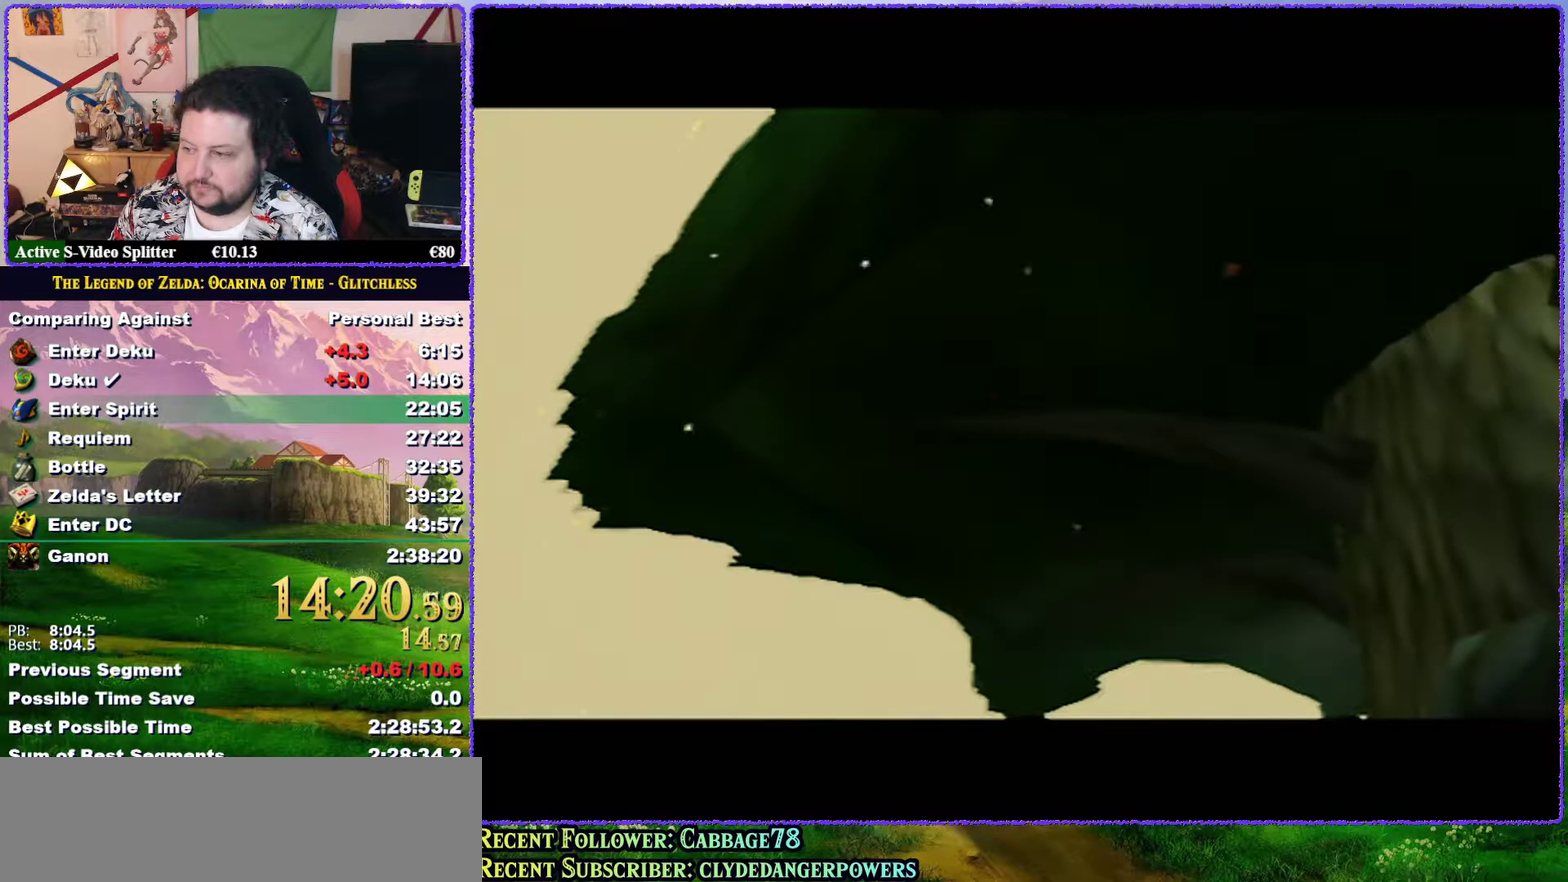
{"buttons": ["A", "B"], "left_stick": "center", "events": [[67, "A", "up"], [67, "B", "down"], [117, "B", "up"], [150, "A", "down"], [200, "A", "up"], [200, "B", "down"], [250, "B", "up"], [317, "A", "down"], [367, "A", "up"], [467, "B", "down"], [500, "A", "down"]]}
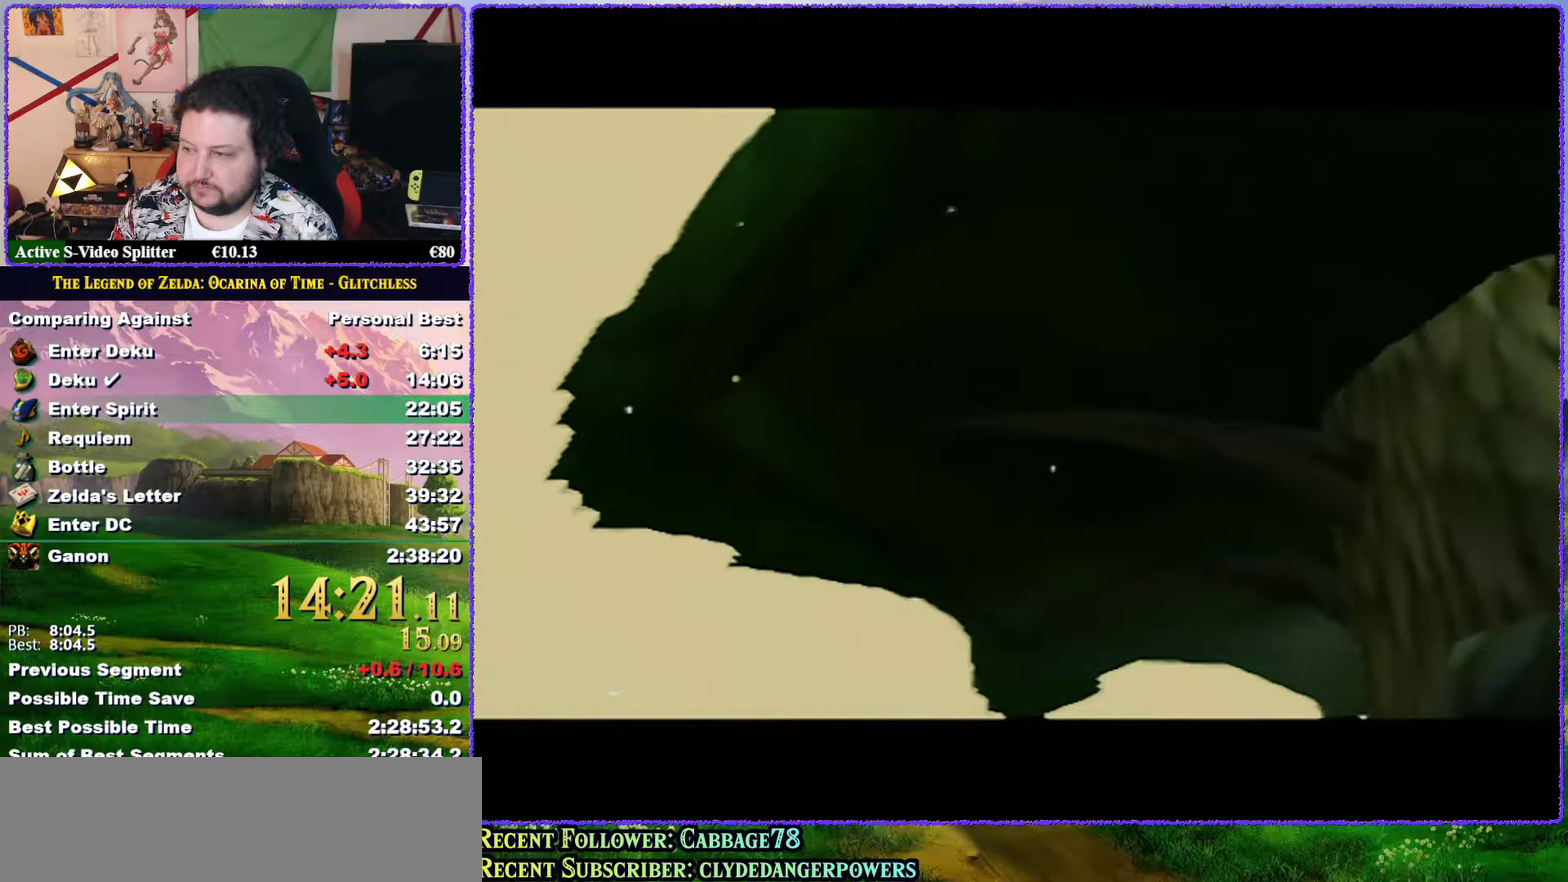
{"buttons": ["A"], "left_stick": "center", "events": [[33, "B", "up"], [50, "A", "up"], [150, "A", "down"], [200, "A", "up"], [317, "A", "down"], [317, "B", "down"], [400, "A", "up"], [500, "A", "down"], [500, "B", "up"]]}